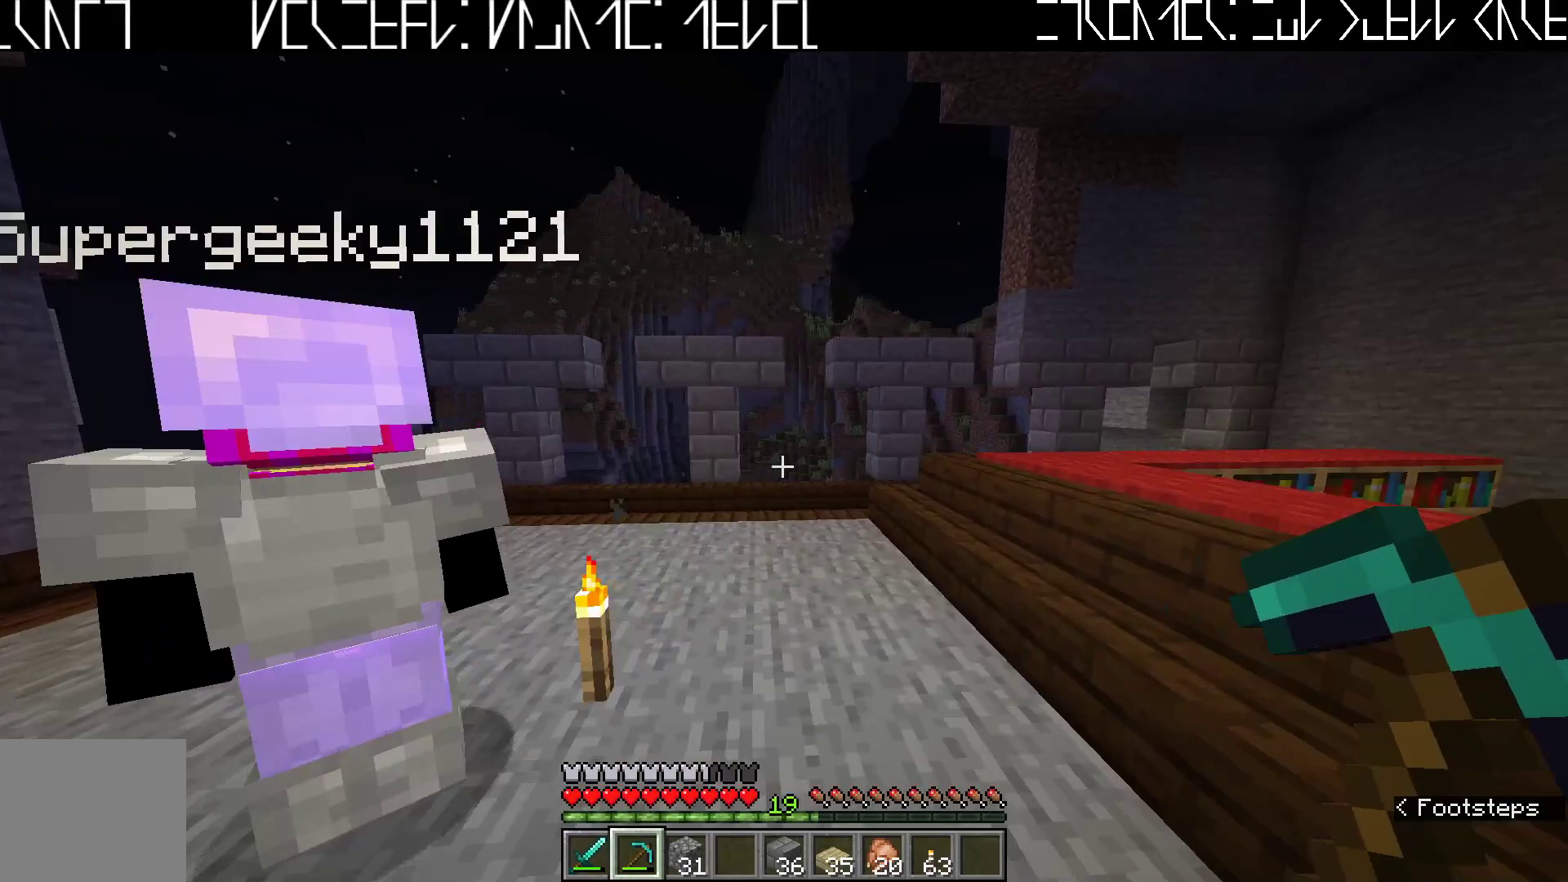
Gameplay with keyboard; each line is a JSON object with the keys held at the frame after it. "events" lists presses ("down") and releases ("up") of "a", "ctrl", "d", "e", "q", "s", "shift", "space" and "w" between this image and that frame as [ms after this image, input, new state], when the widget could be followed in between. No other keys are recorded. Mouse input is not recorded.
{"keys": [], "events": [[50, "w", "down"], [317, "d", "up"], [383, "w", "up"]]}
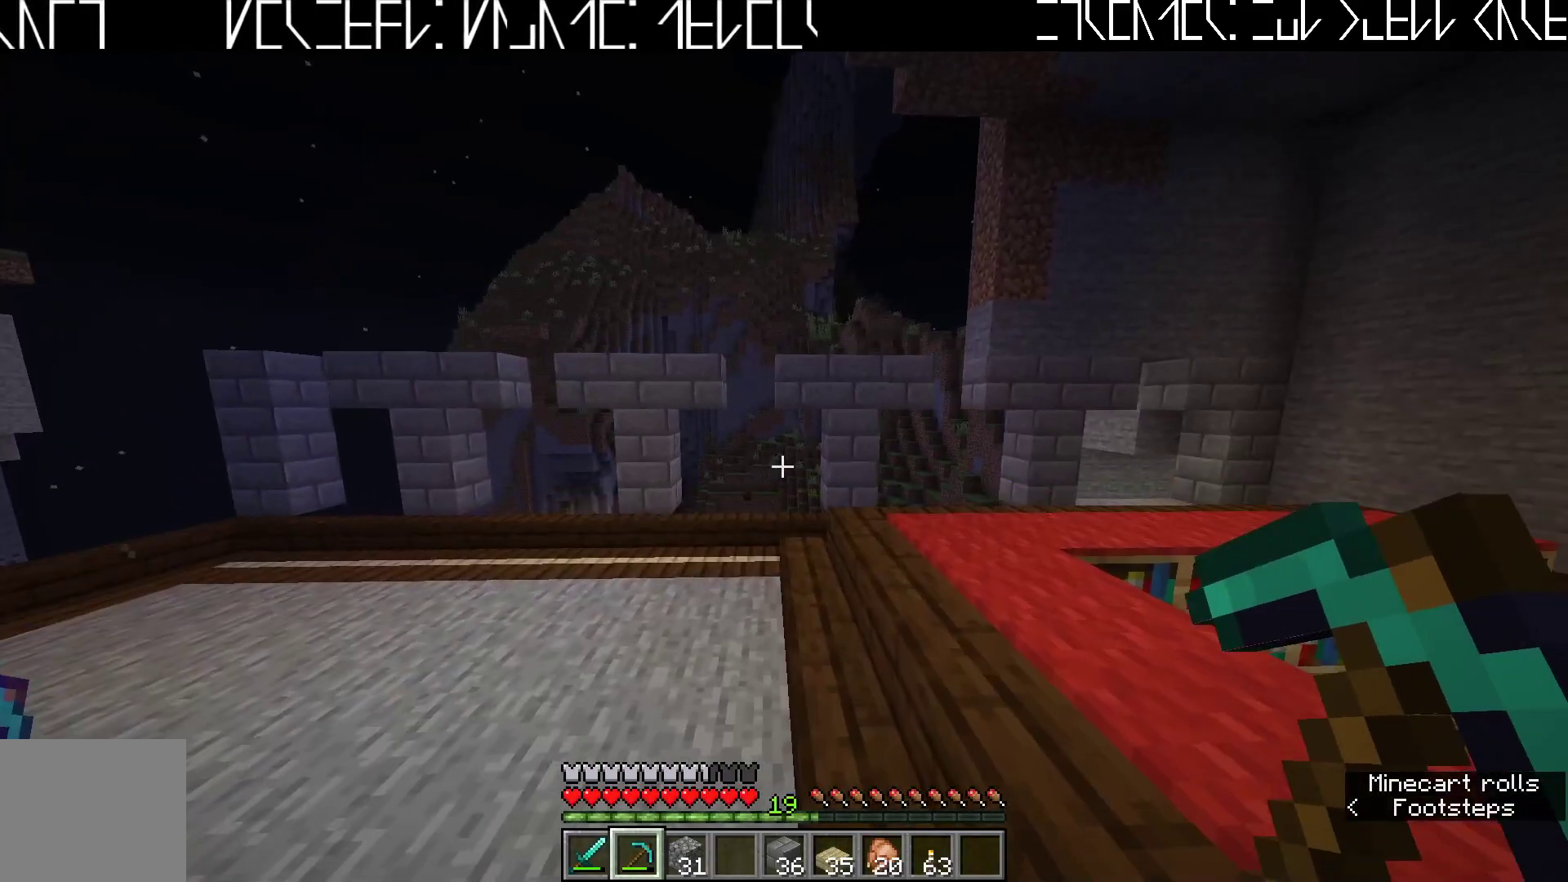
{"keys": ["d"], "events": [[17, "space", "down"], [250, "space", "up"], [333, "d", "down"]]}
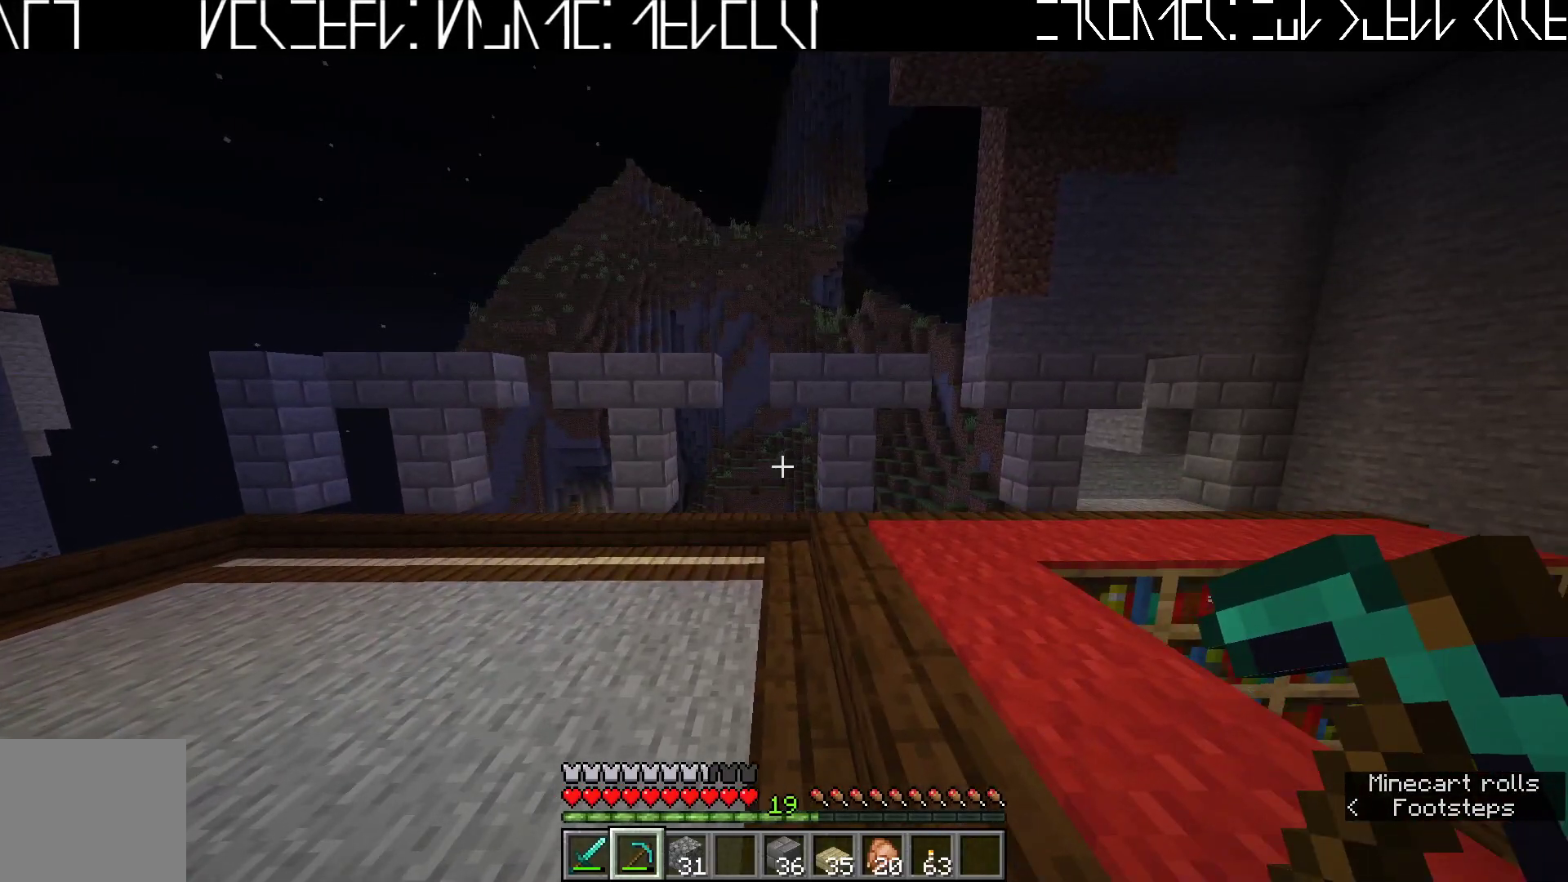
{"keys": [], "events": [[83, "d", "up"]]}
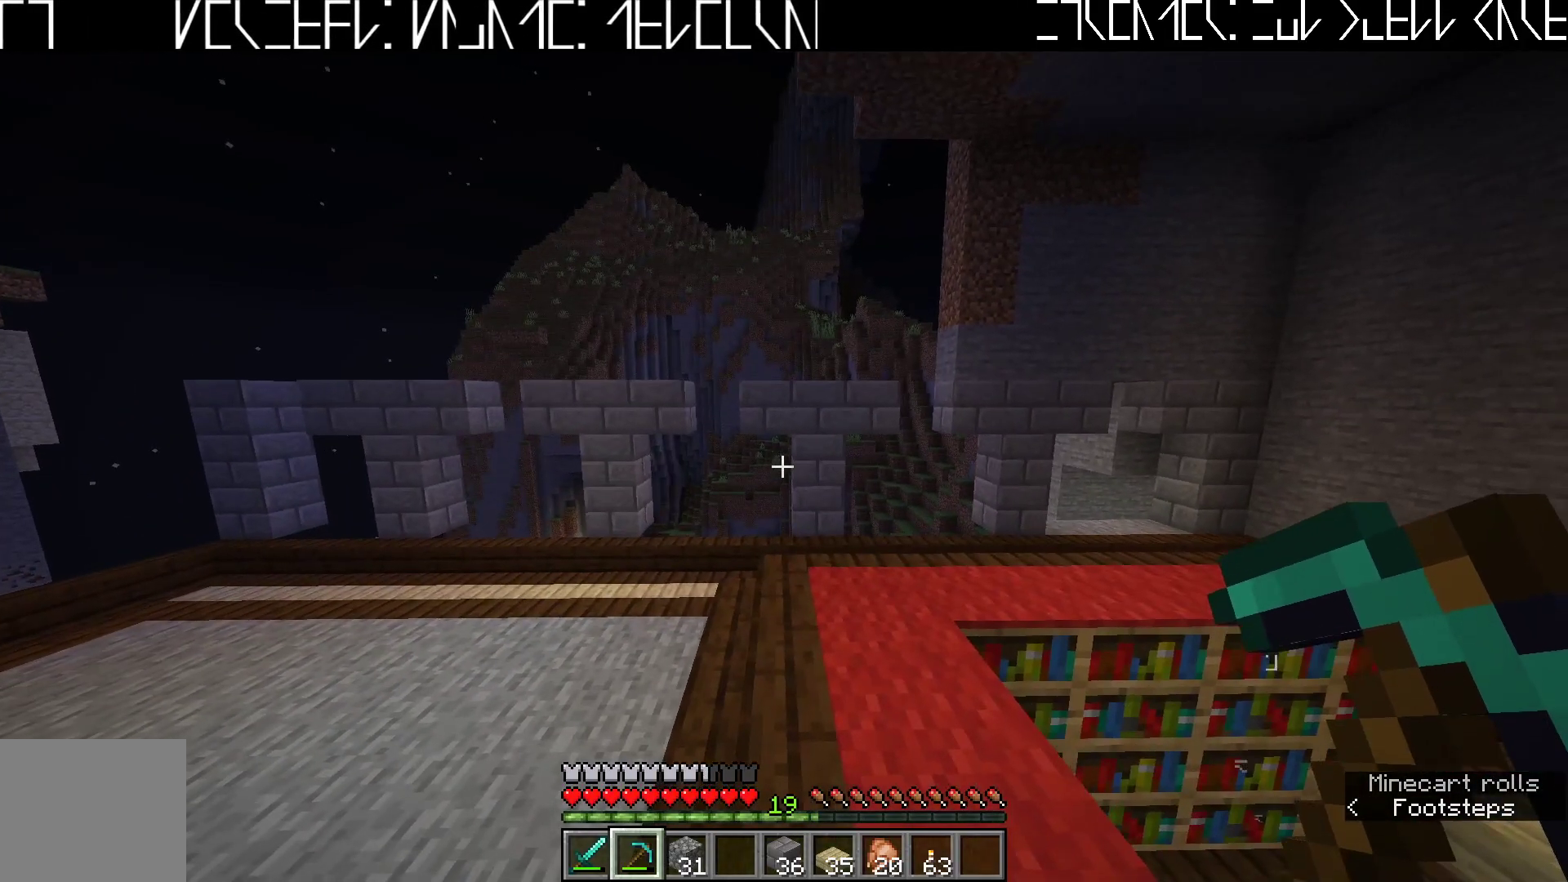
{"keys": [], "events": []}
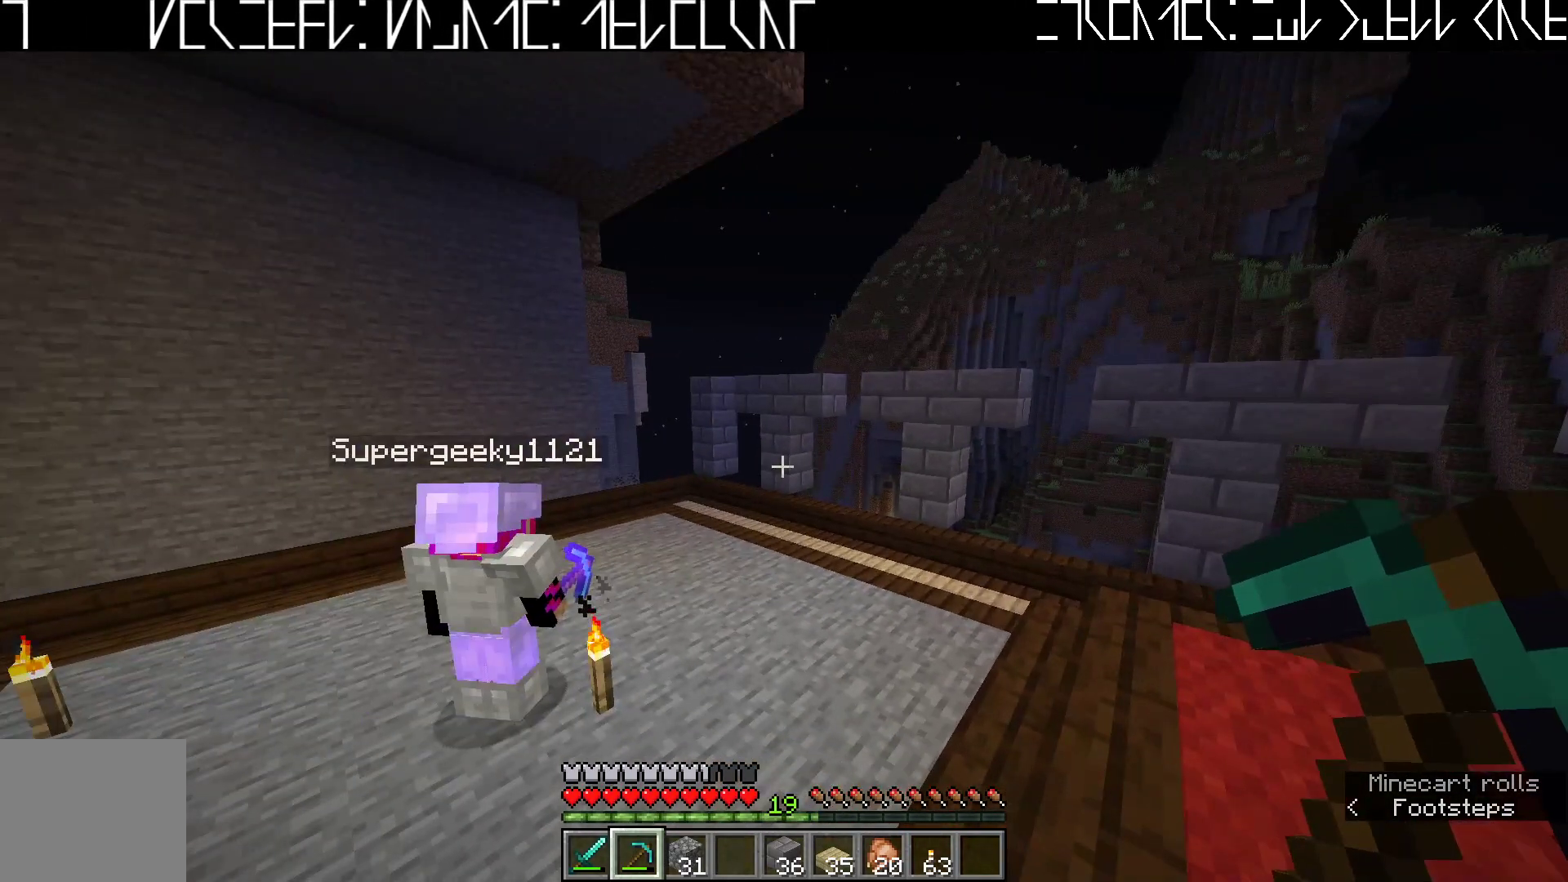
{"keys": [], "events": []}
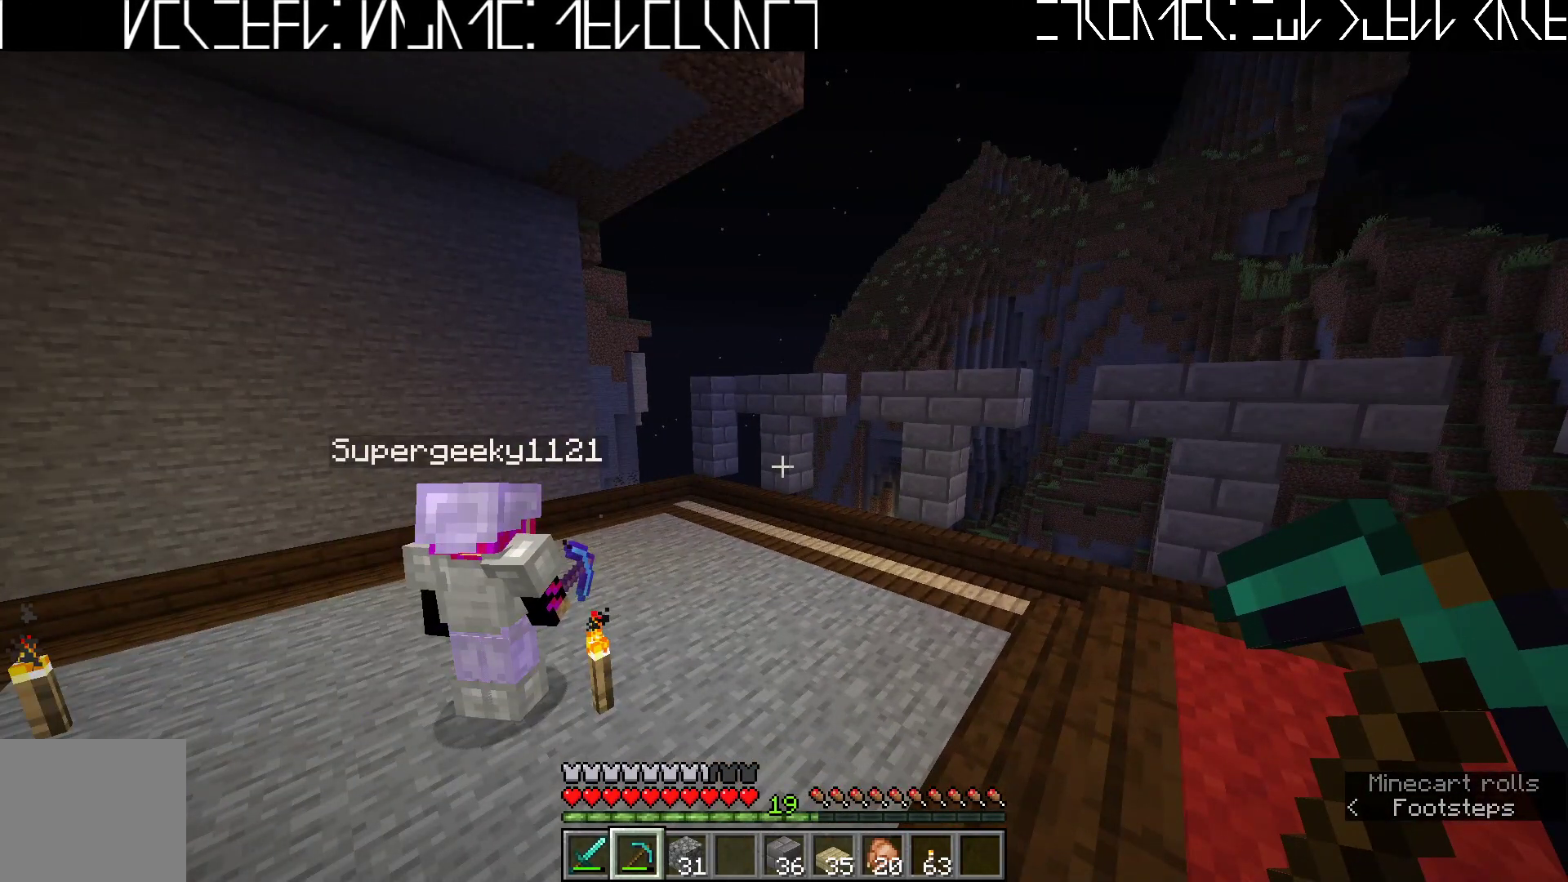
{"keys": [], "events": []}
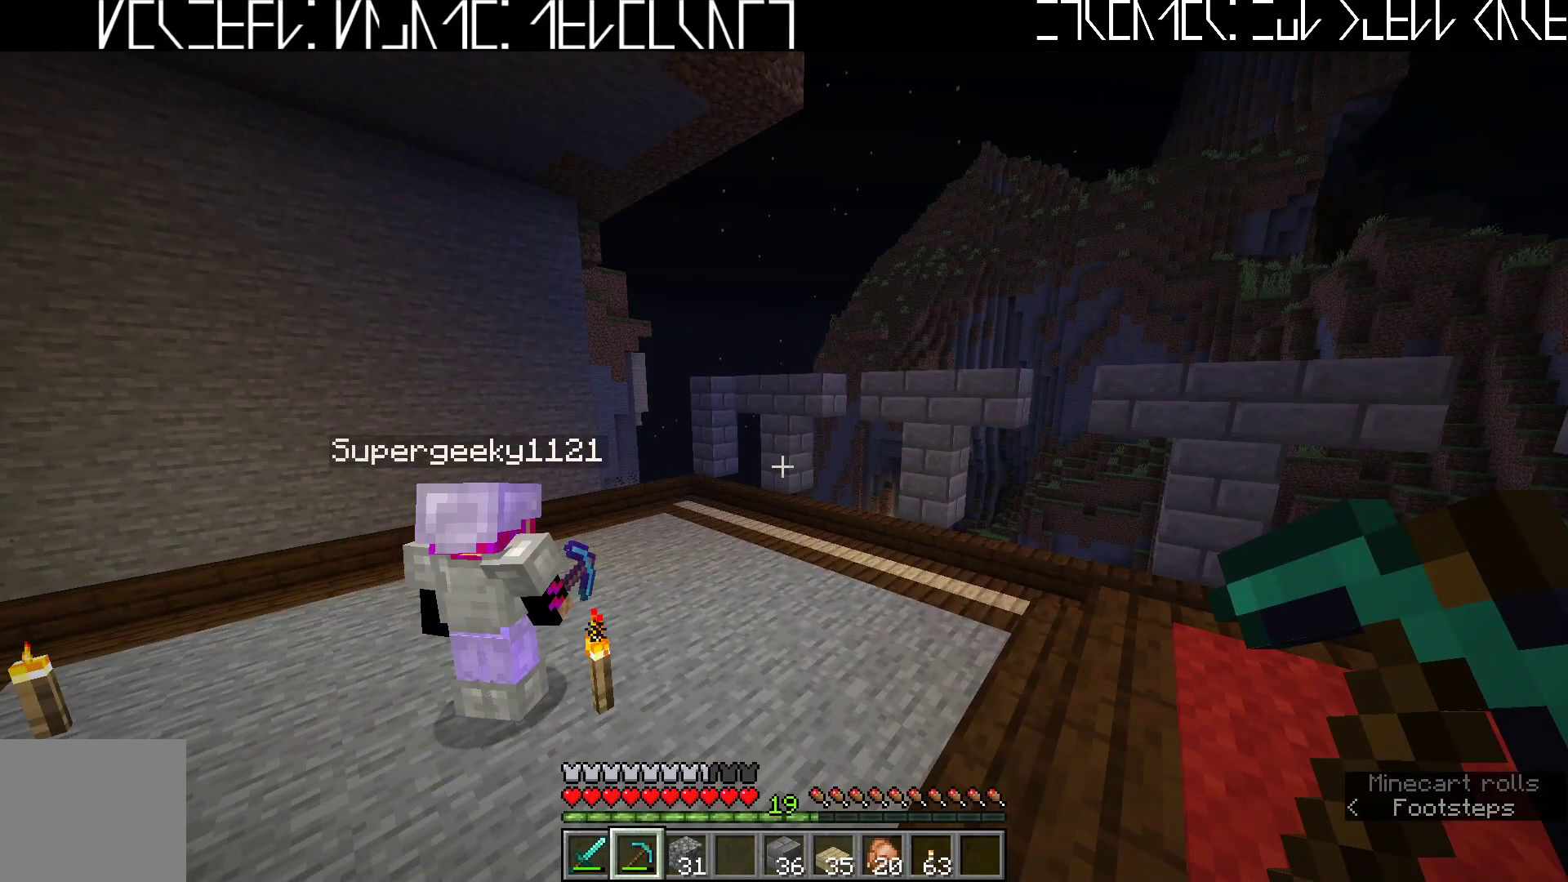
{"keys": [], "events": [[133, "w", "down"], [367, "w", "up"]]}
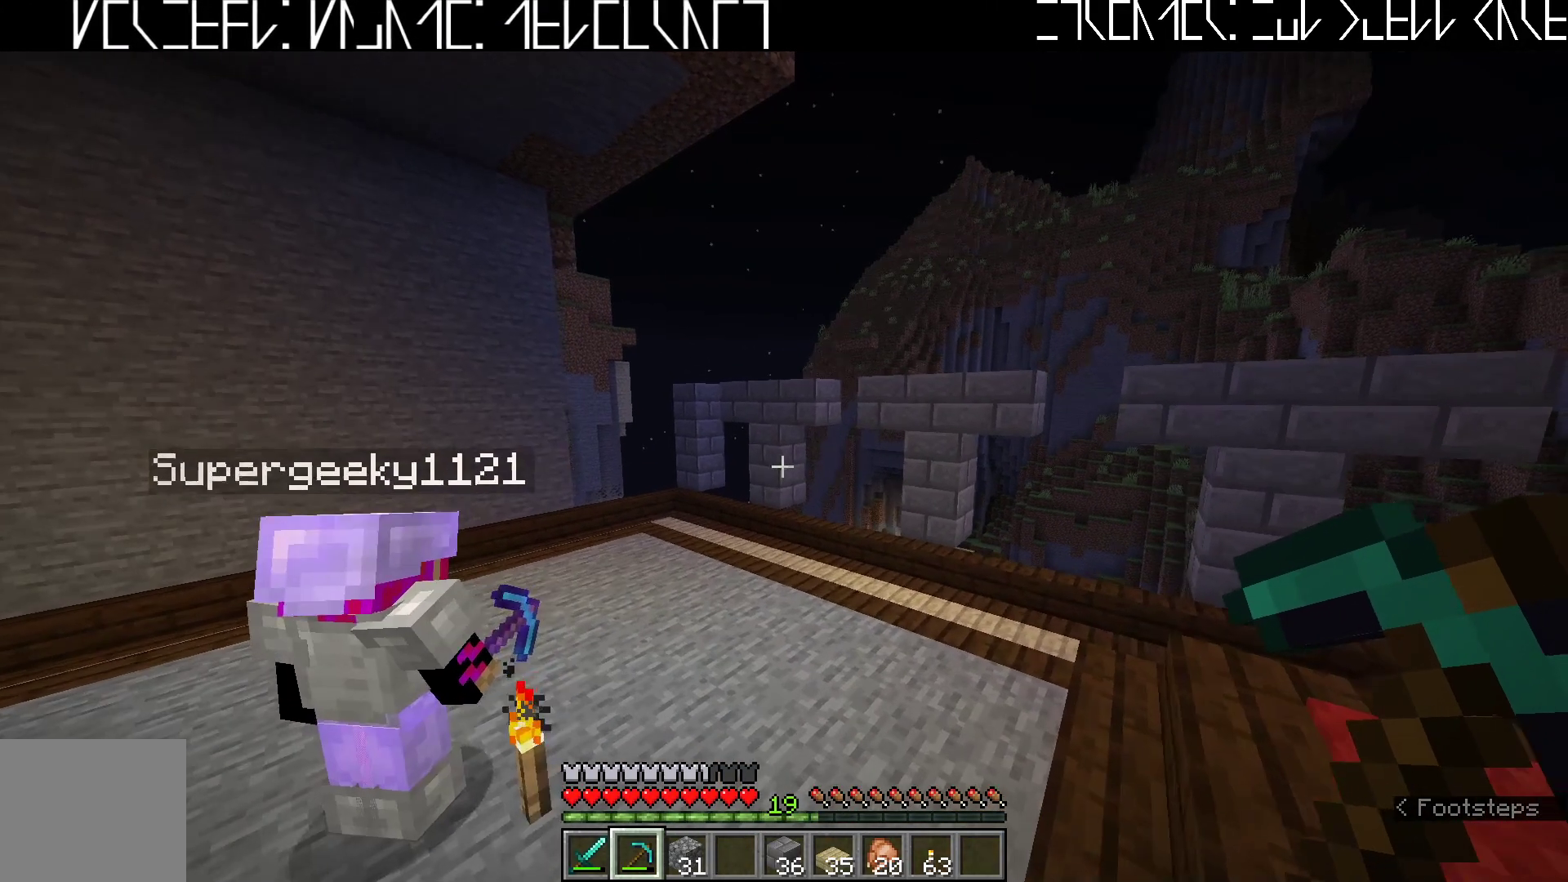
{"keys": [], "events": []}
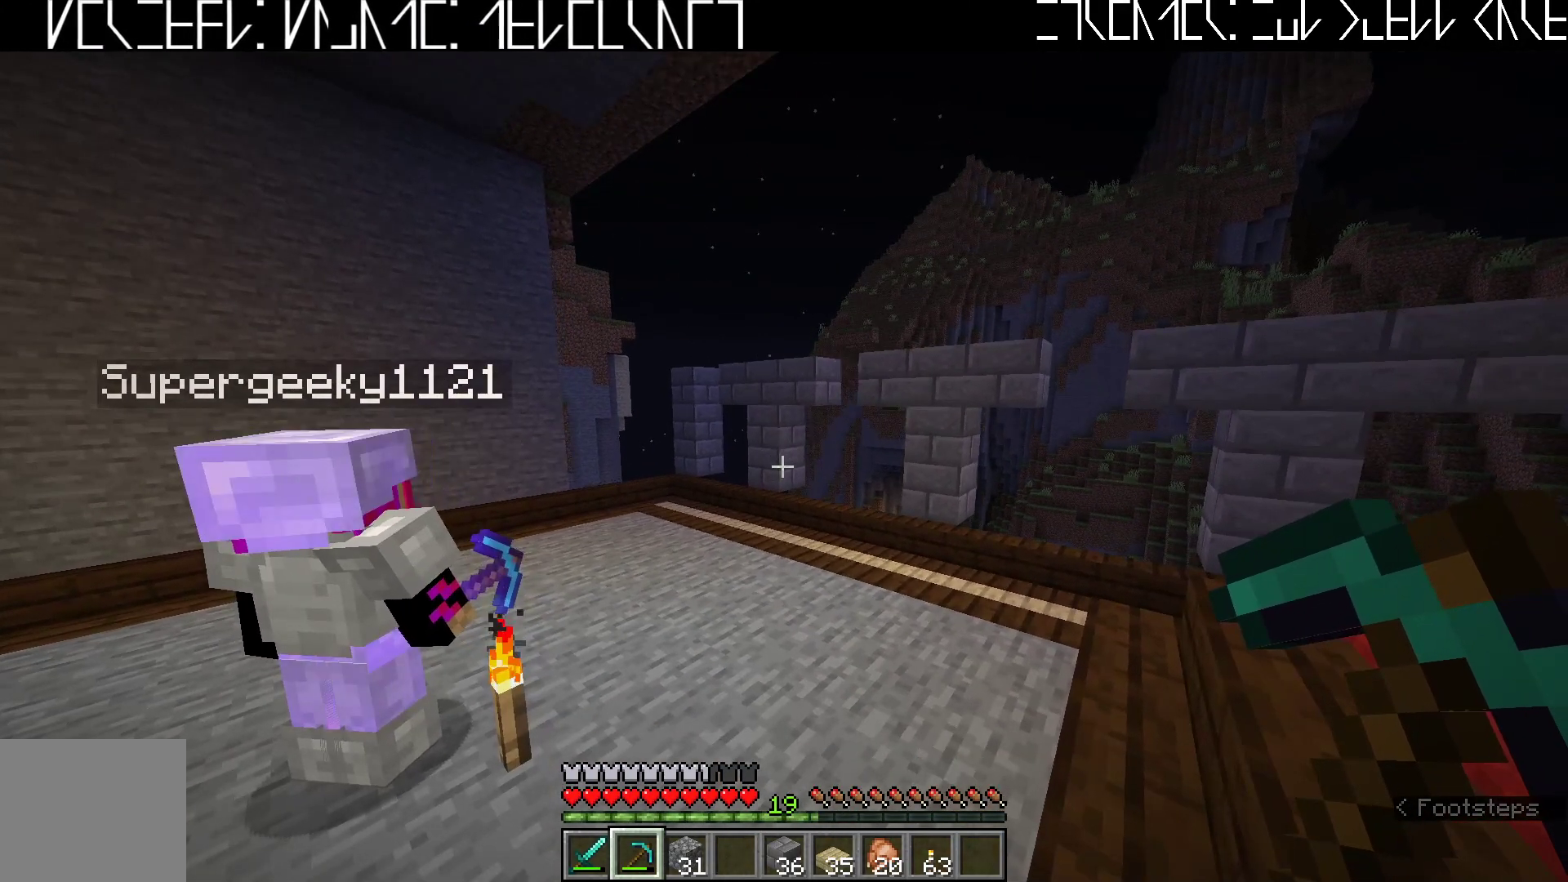
{"keys": [], "events": []}
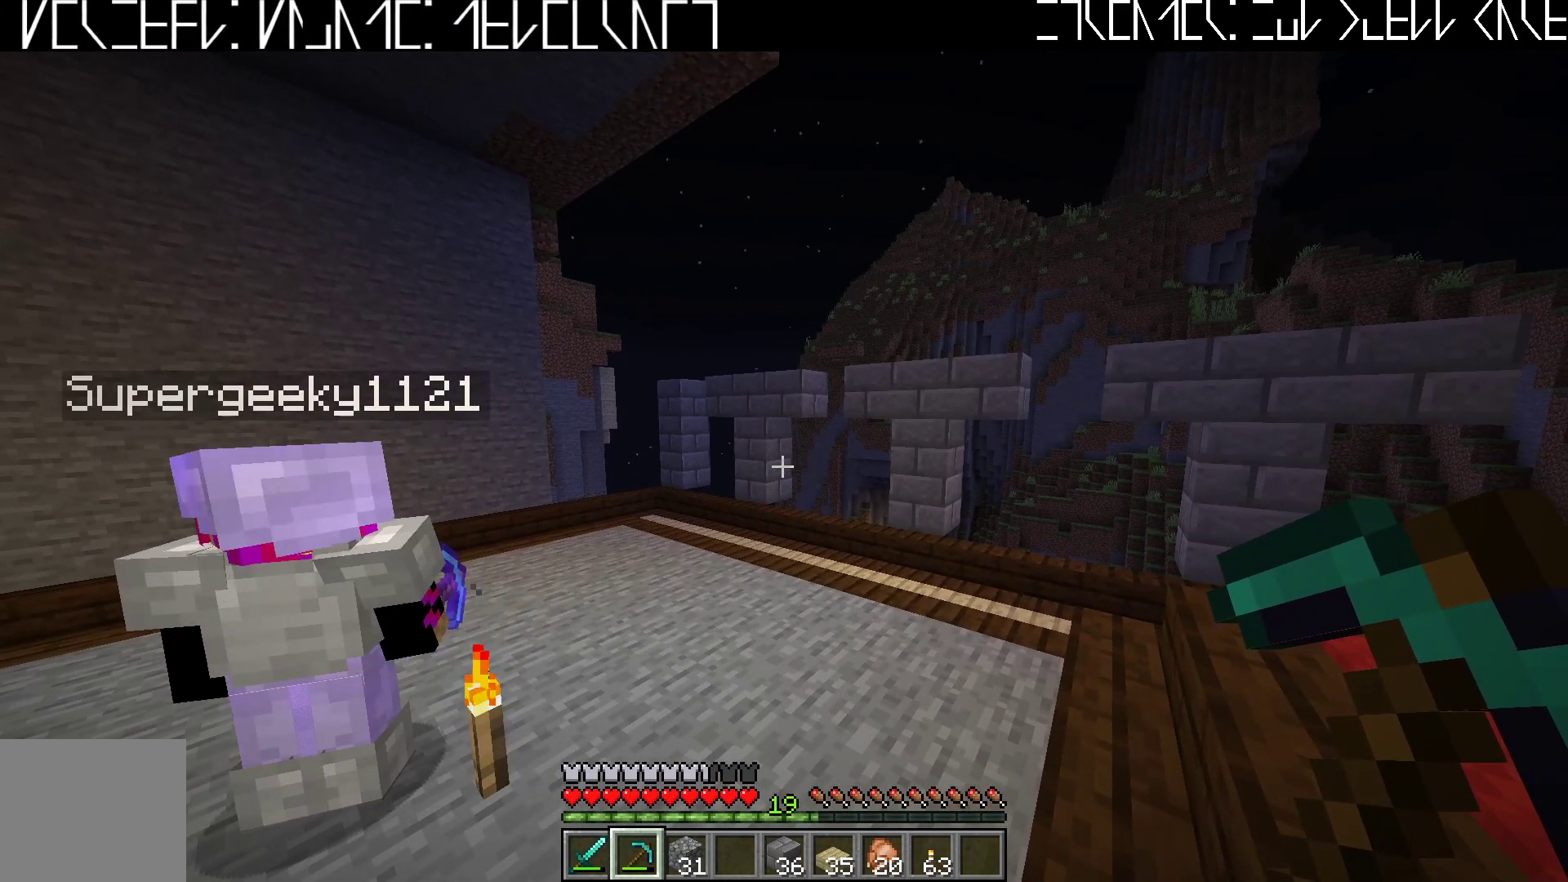
{"keys": ["a"], "events": [[467, "a", "down"]]}
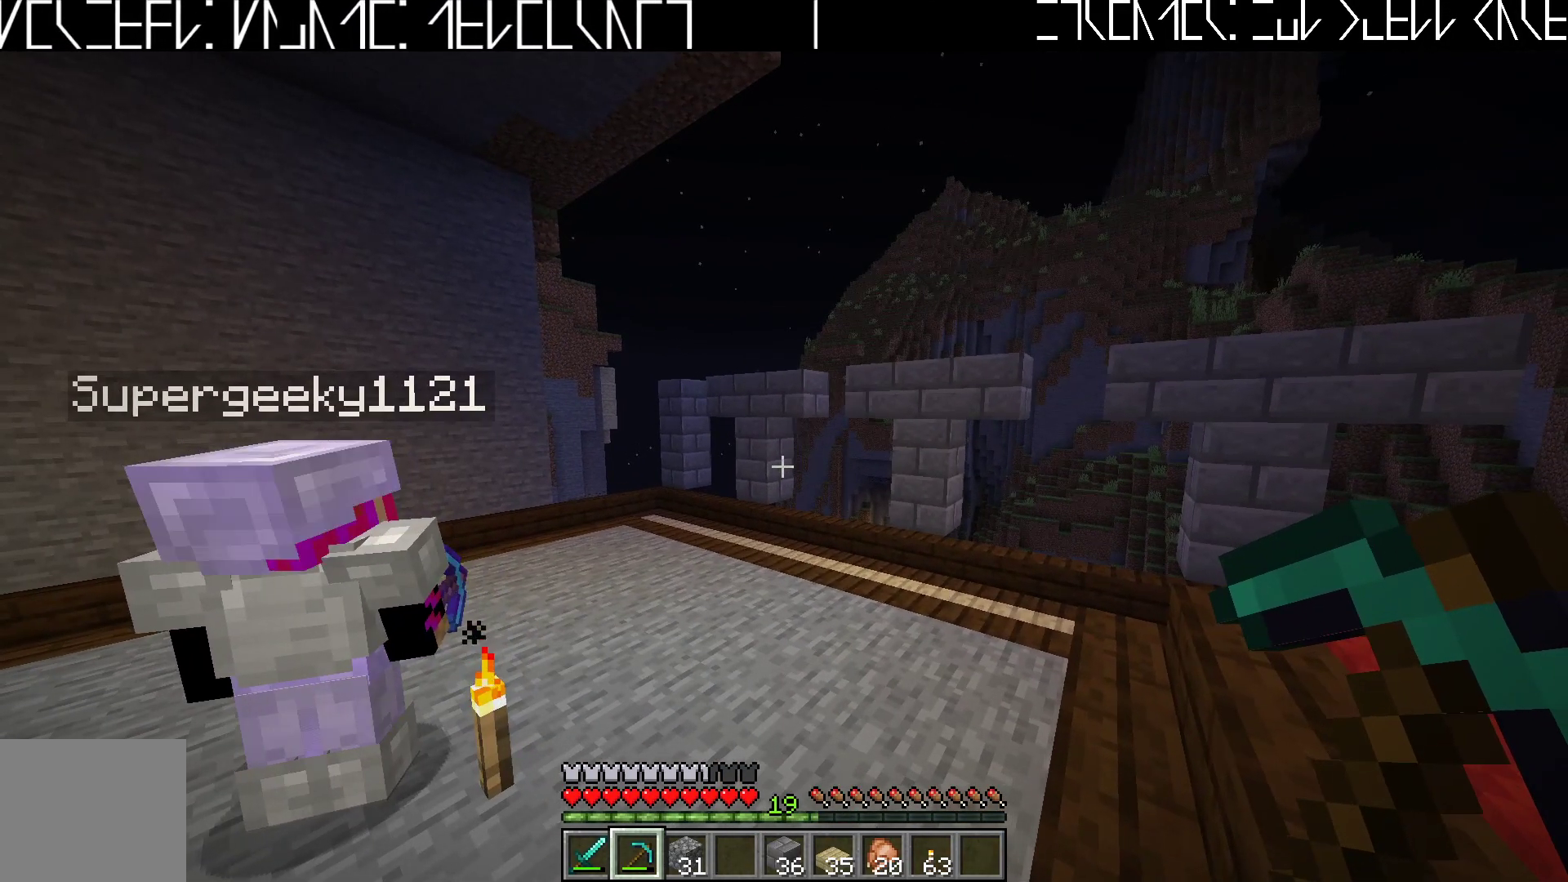
{"keys": [], "events": [[333, "a", "up"]]}
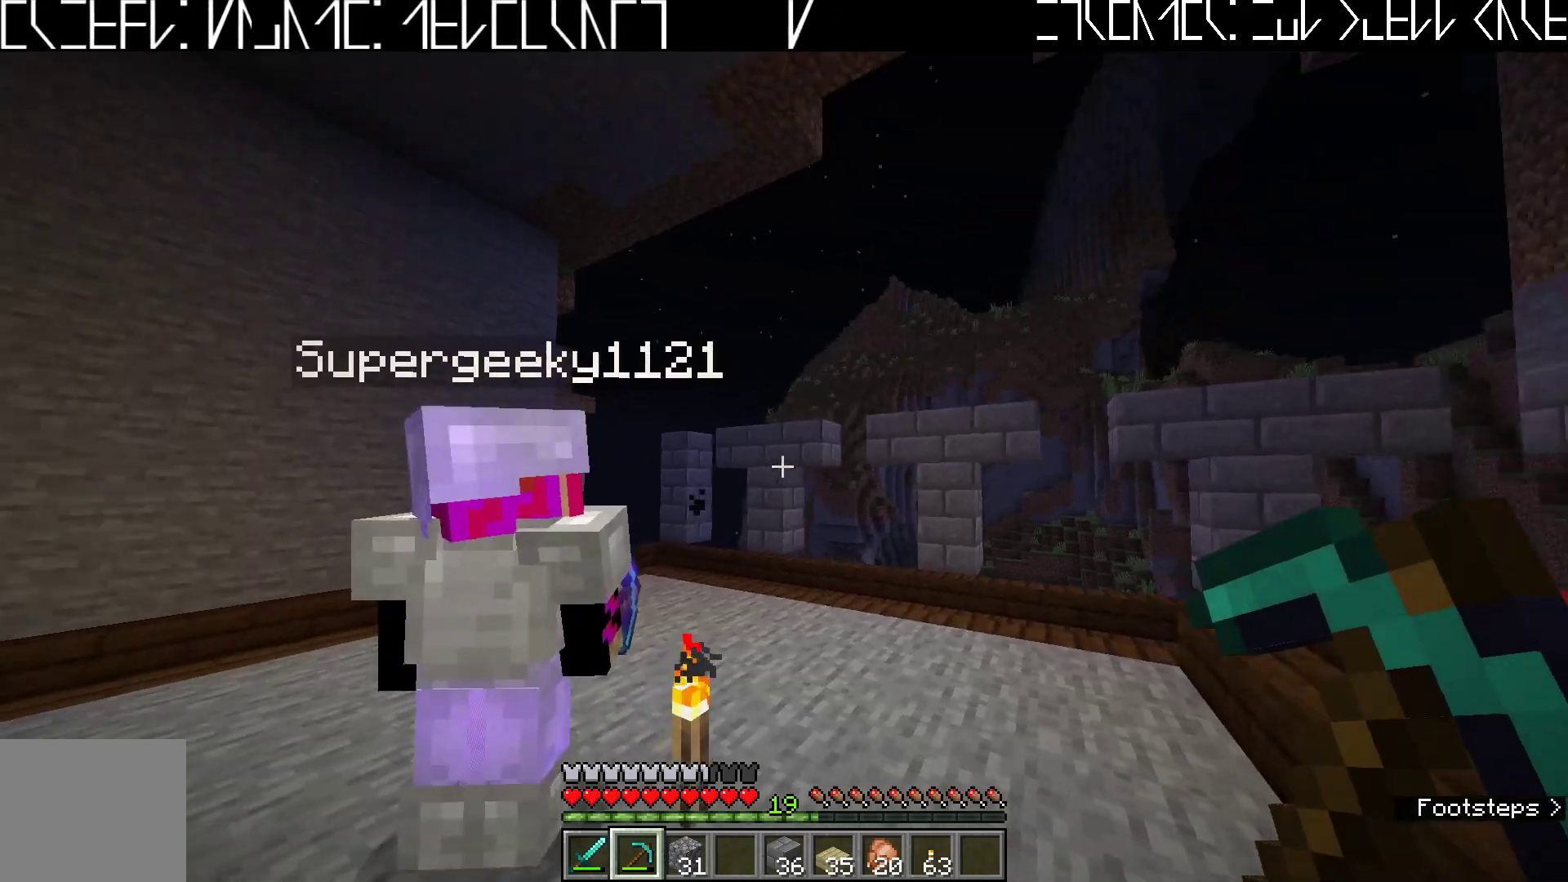
{"keys": ["d"], "events": [[433, "d", "down"]]}
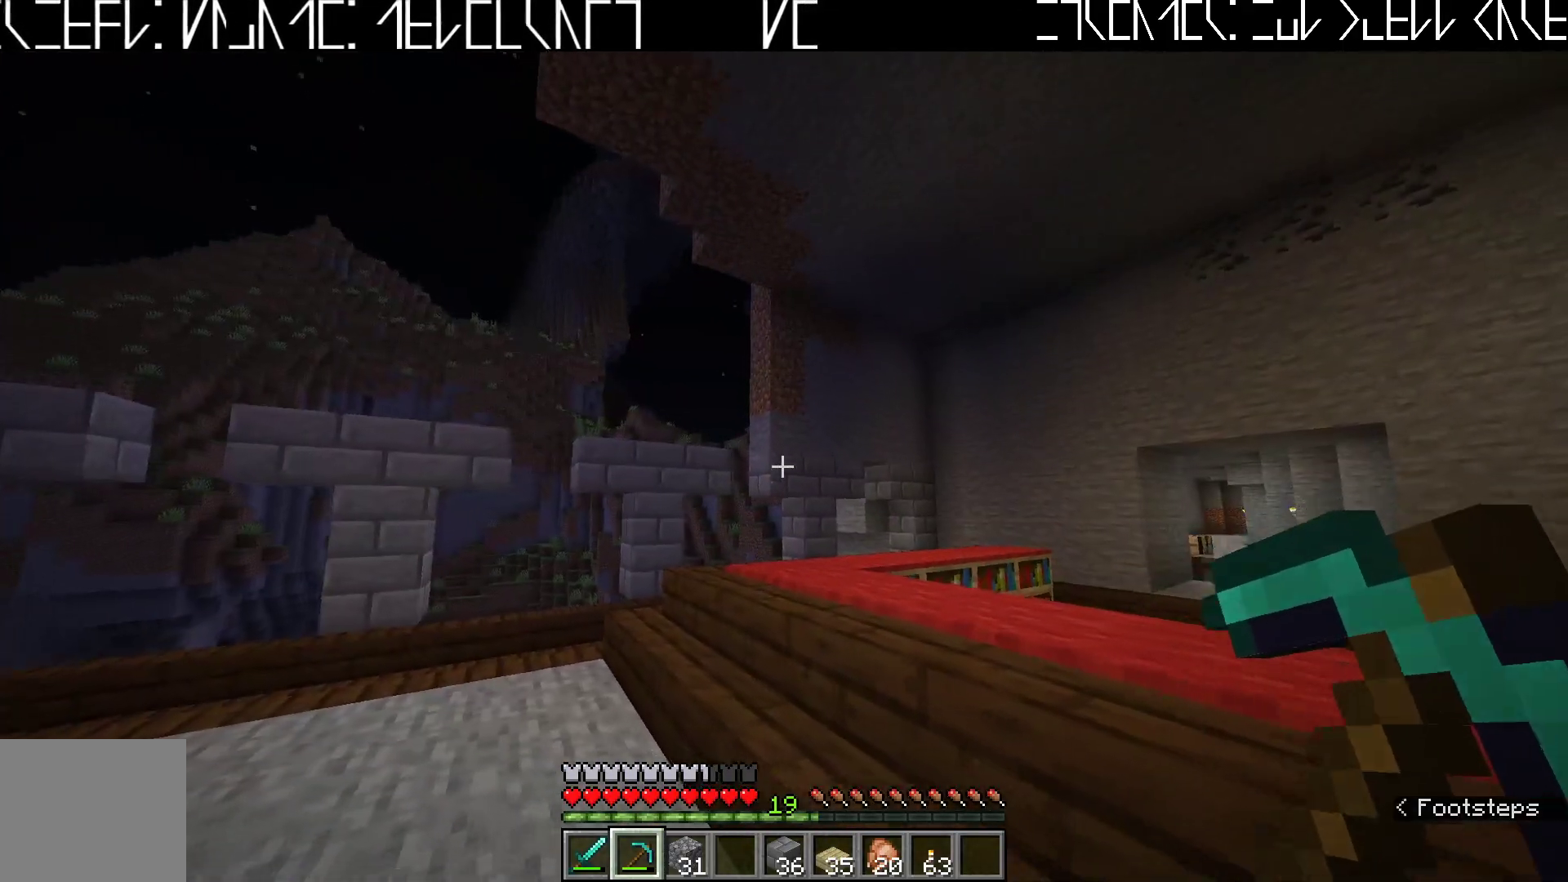
{"keys": ["w"], "events": [[33, "w", "down"], [417, "d", "up"]]}
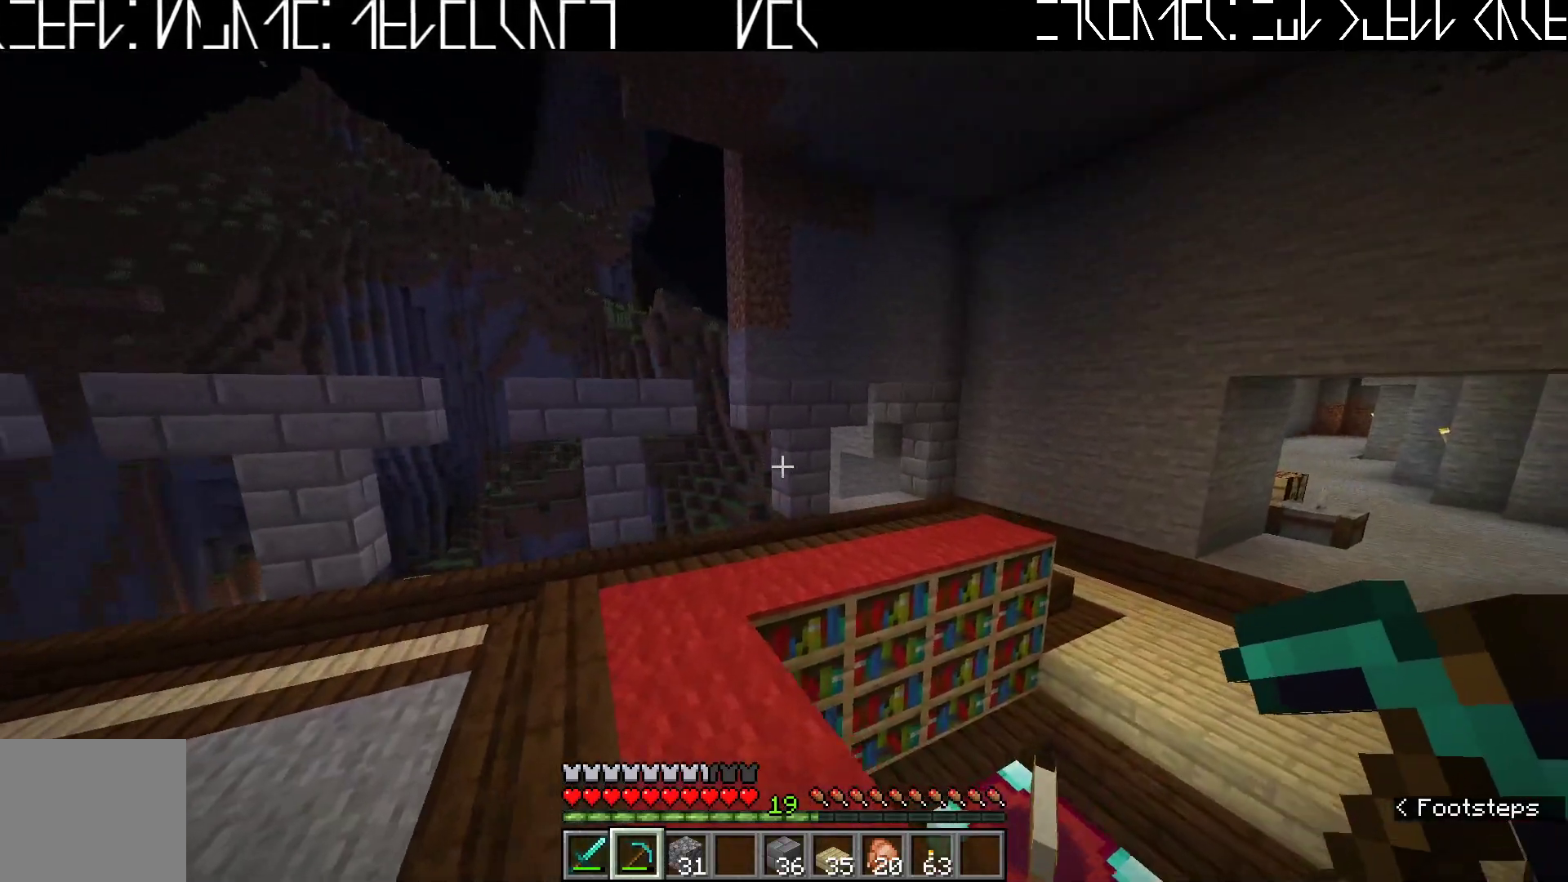
{"keys": ["a", "w"], "events": [[17, "w", "up"], [250, "w", "down"], [350, "a", "down"]]}
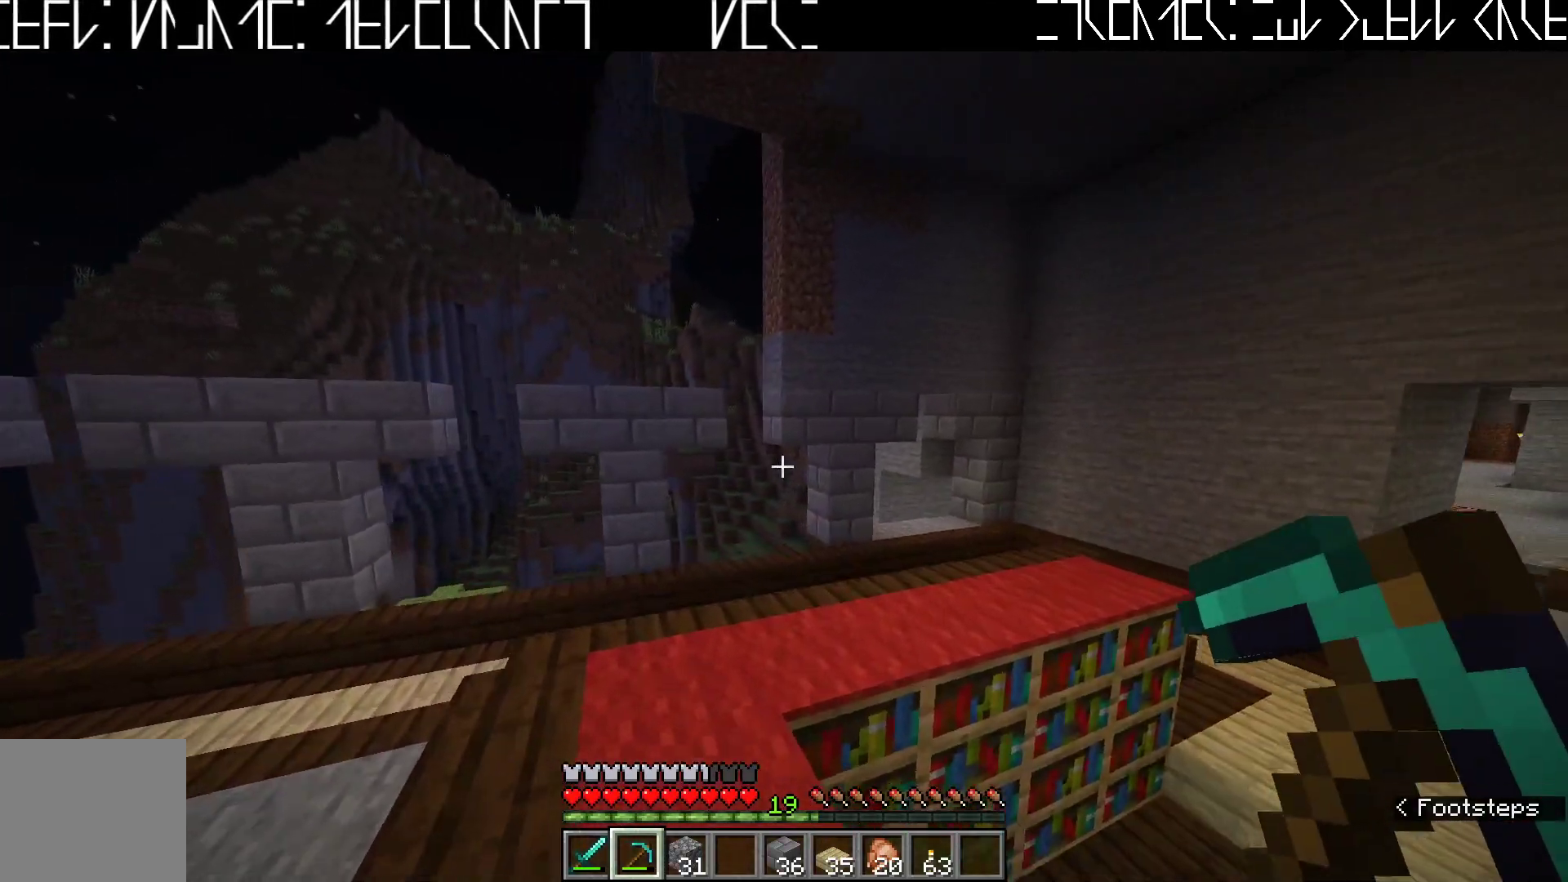
{"keys": ["d", "w"], "events": [[50, "a", "up"], [333, "d", "down"]]}
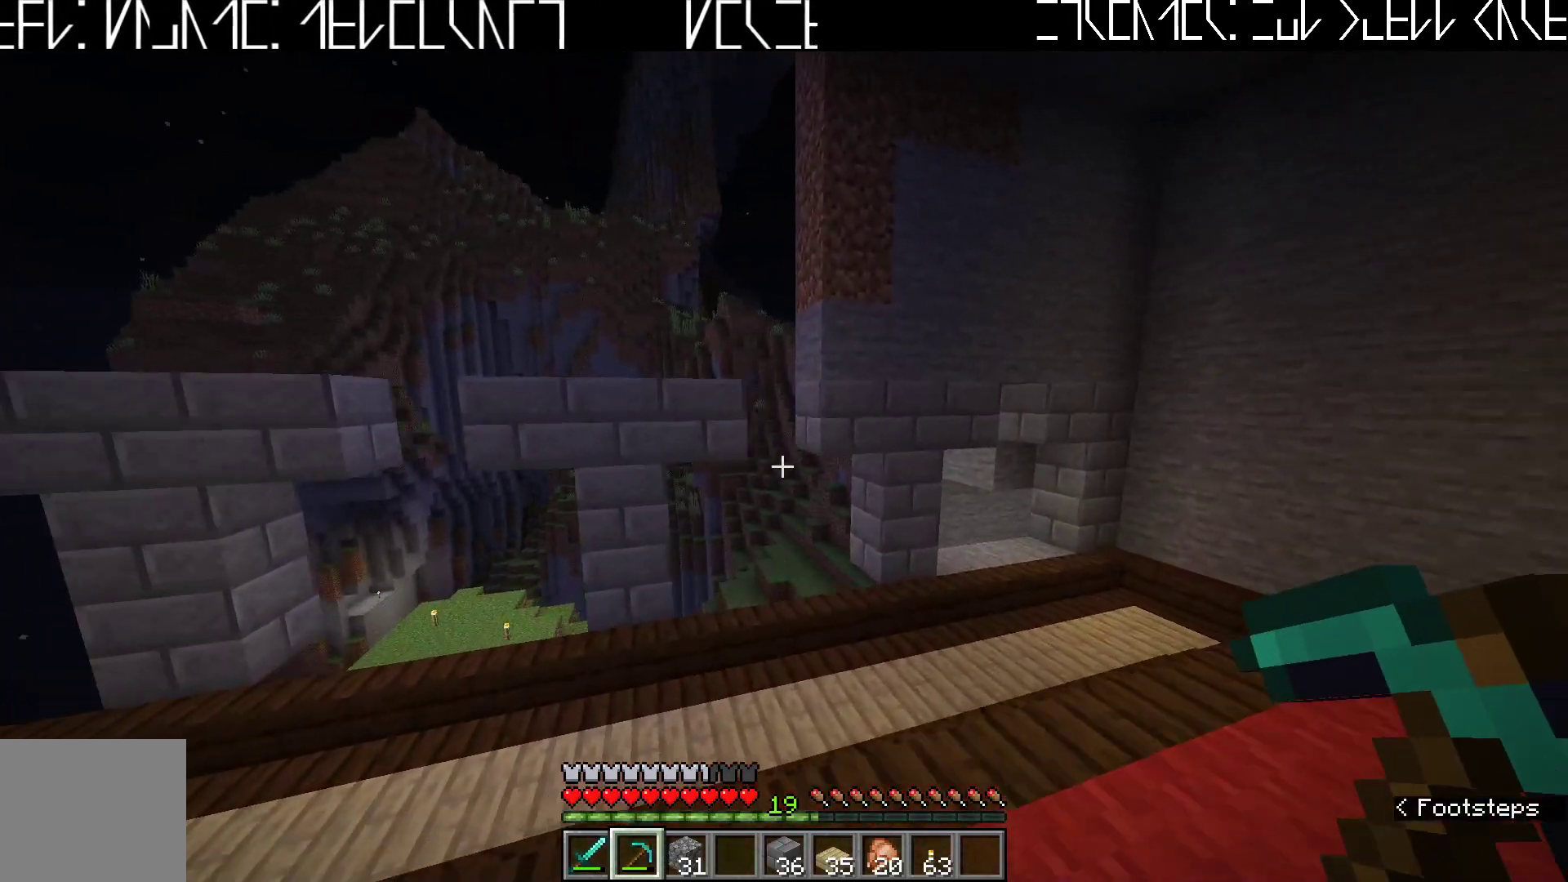
{"keys": ["d", "w"], "events": [[367, "w", "up"], [500, "w", "down"]]}
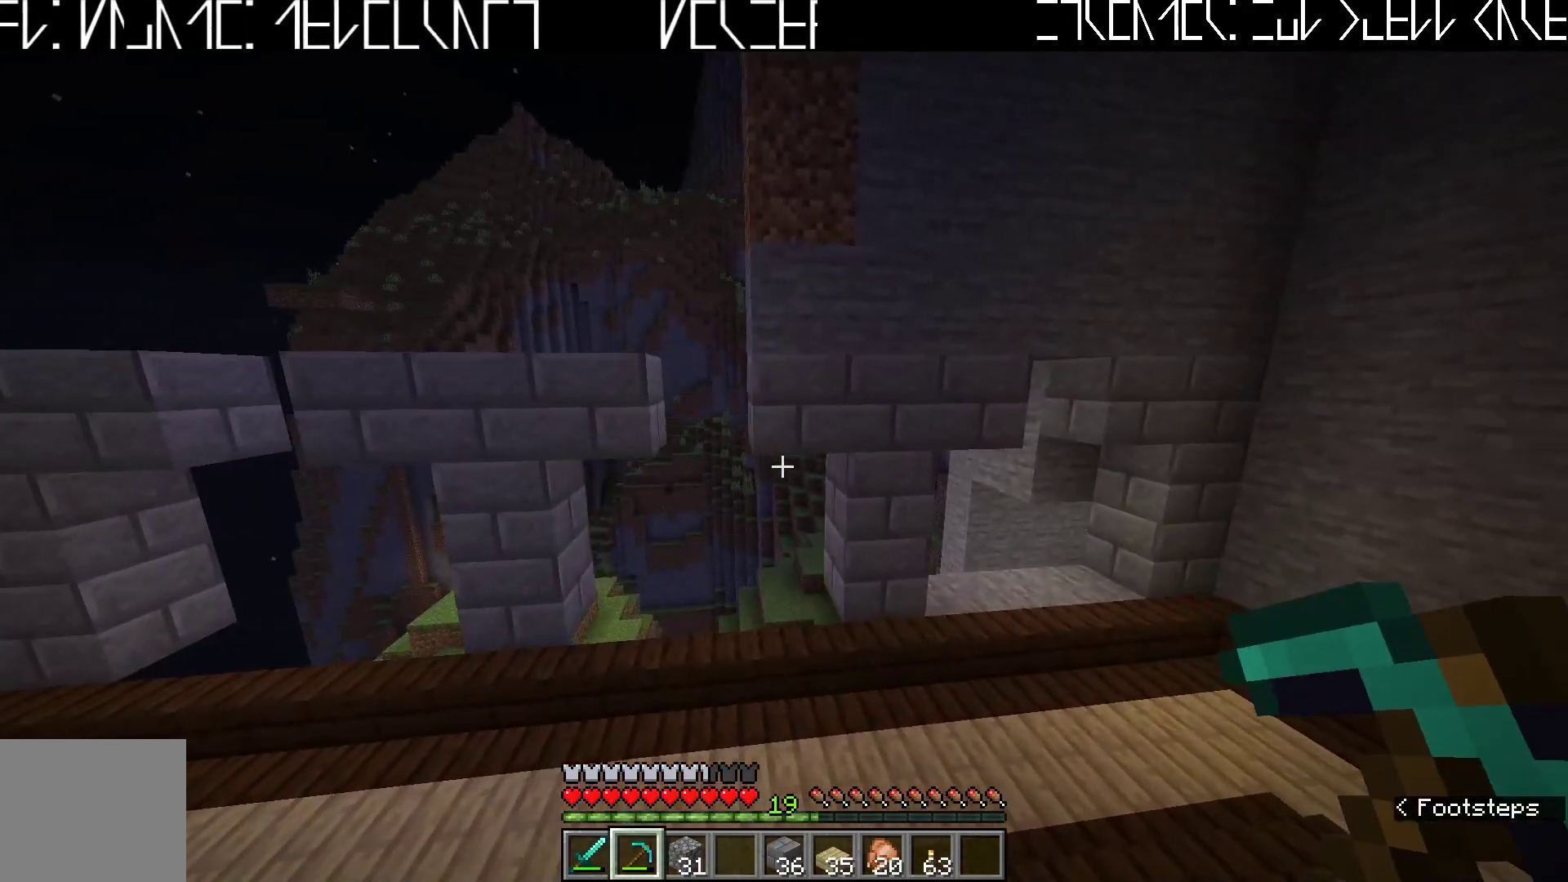
{"keys": ["w"], "events": [[283, "d", "up"]]}
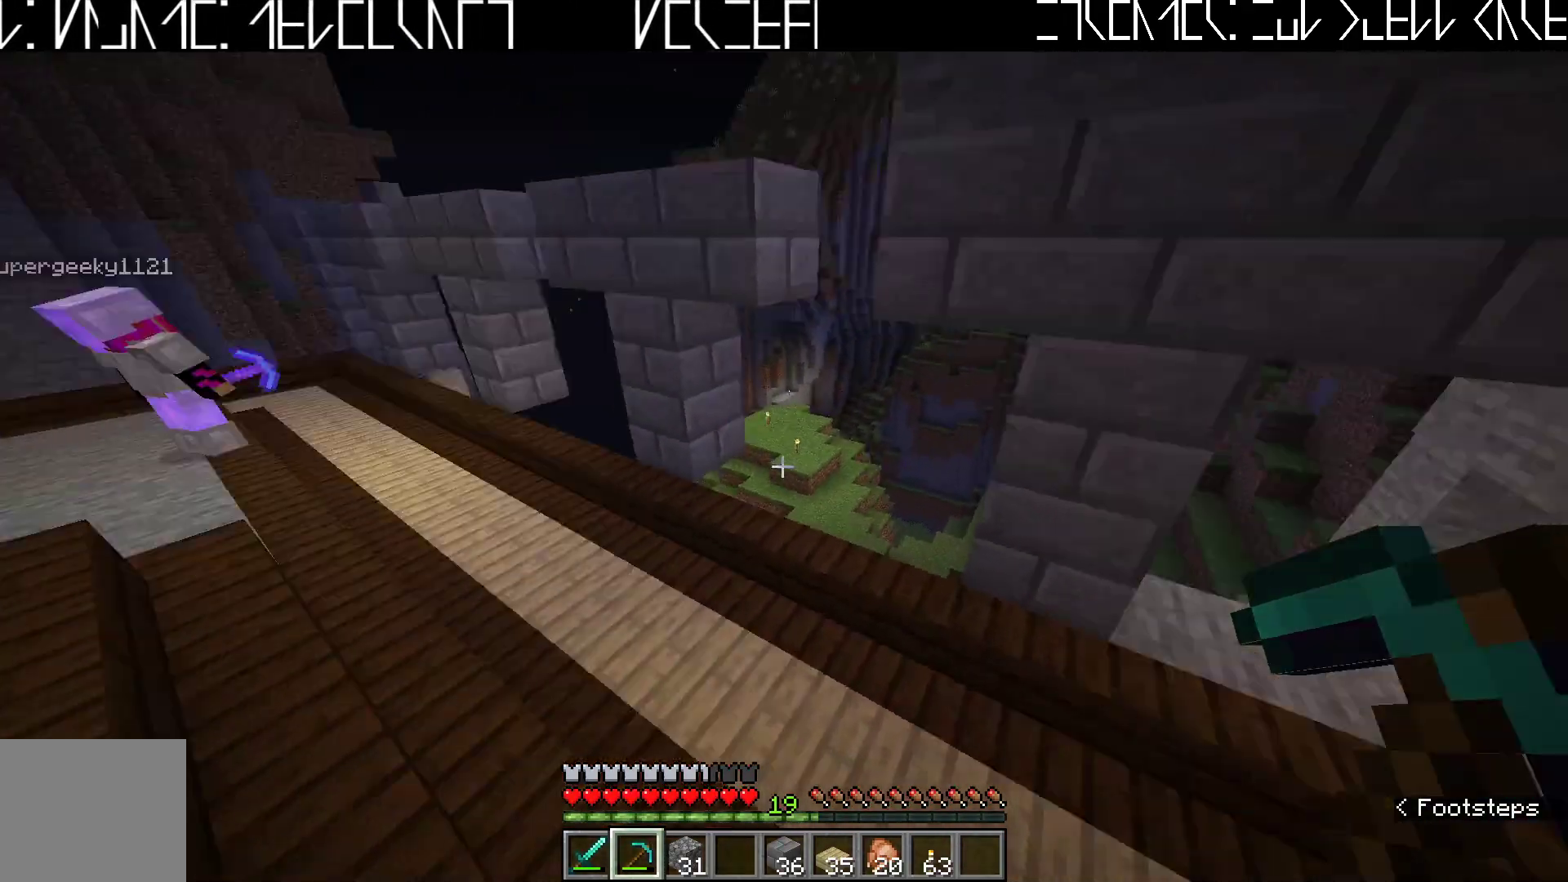
{"keys": ["w"], "events": [[17, "d", "down"], [150, "w", "up"], [317, "w", "down"], [483, "d", "up"]]}
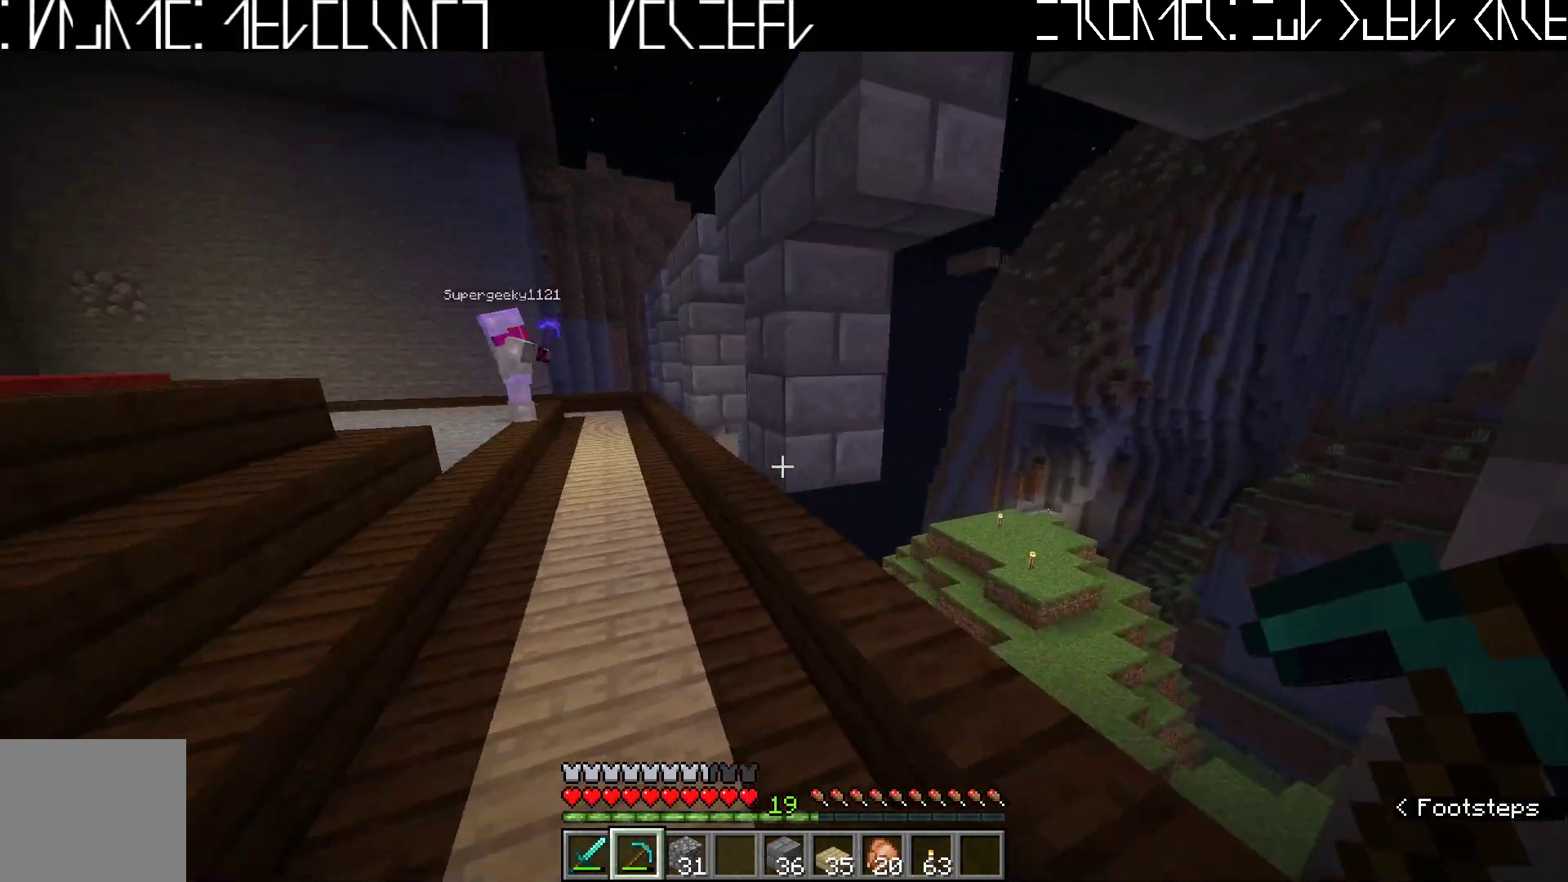
{"keys": [], "events": [[167, "w", "up"], [217, "d", "down"], [317, "d", "up"]]}
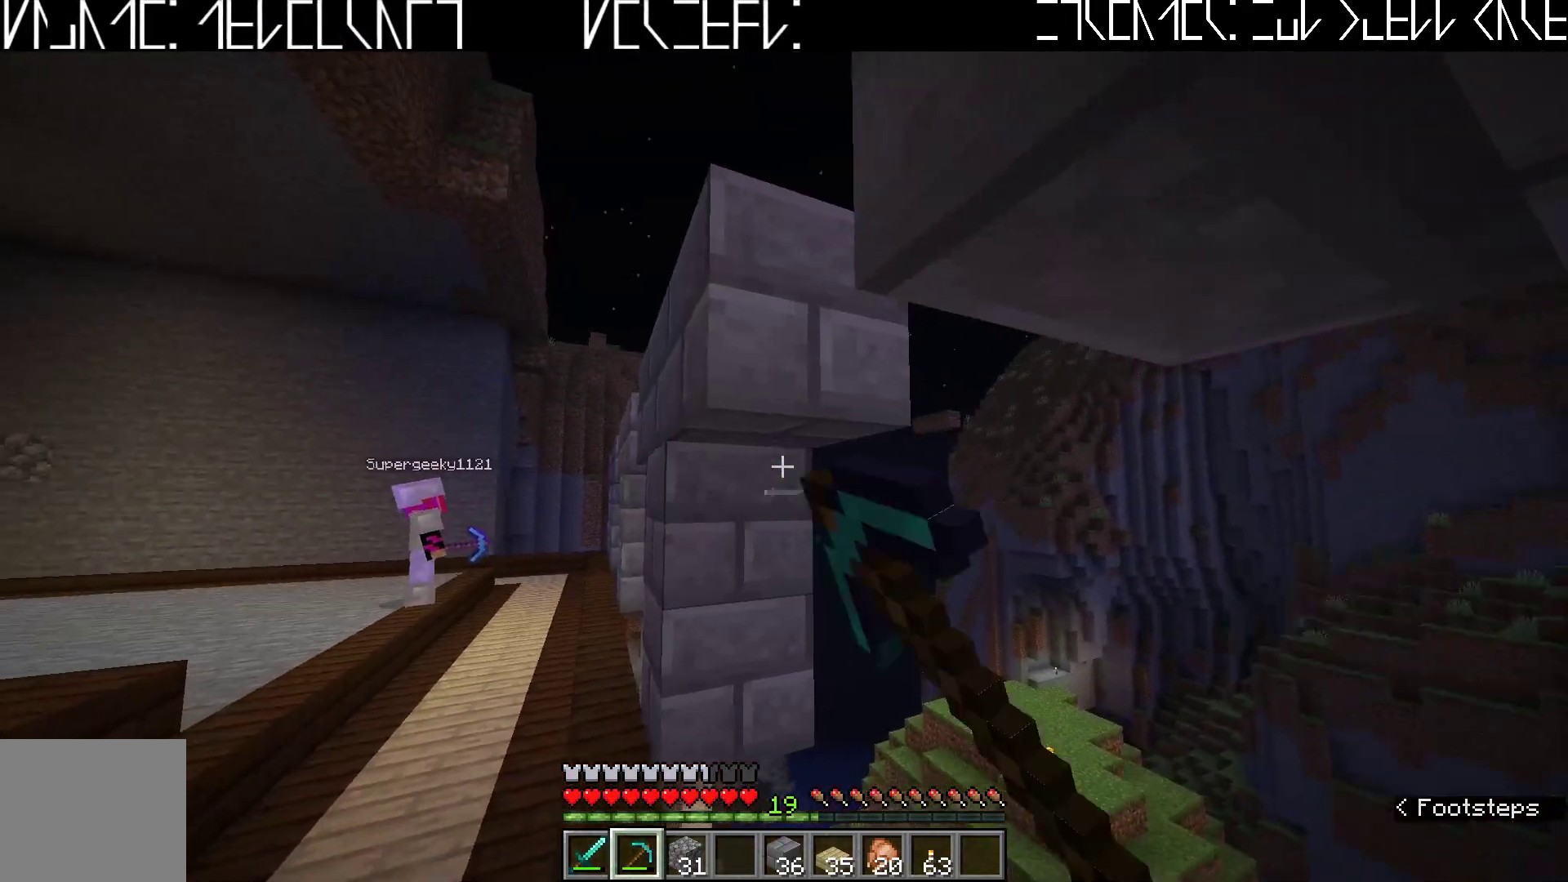
{"keys": [], "events": []}
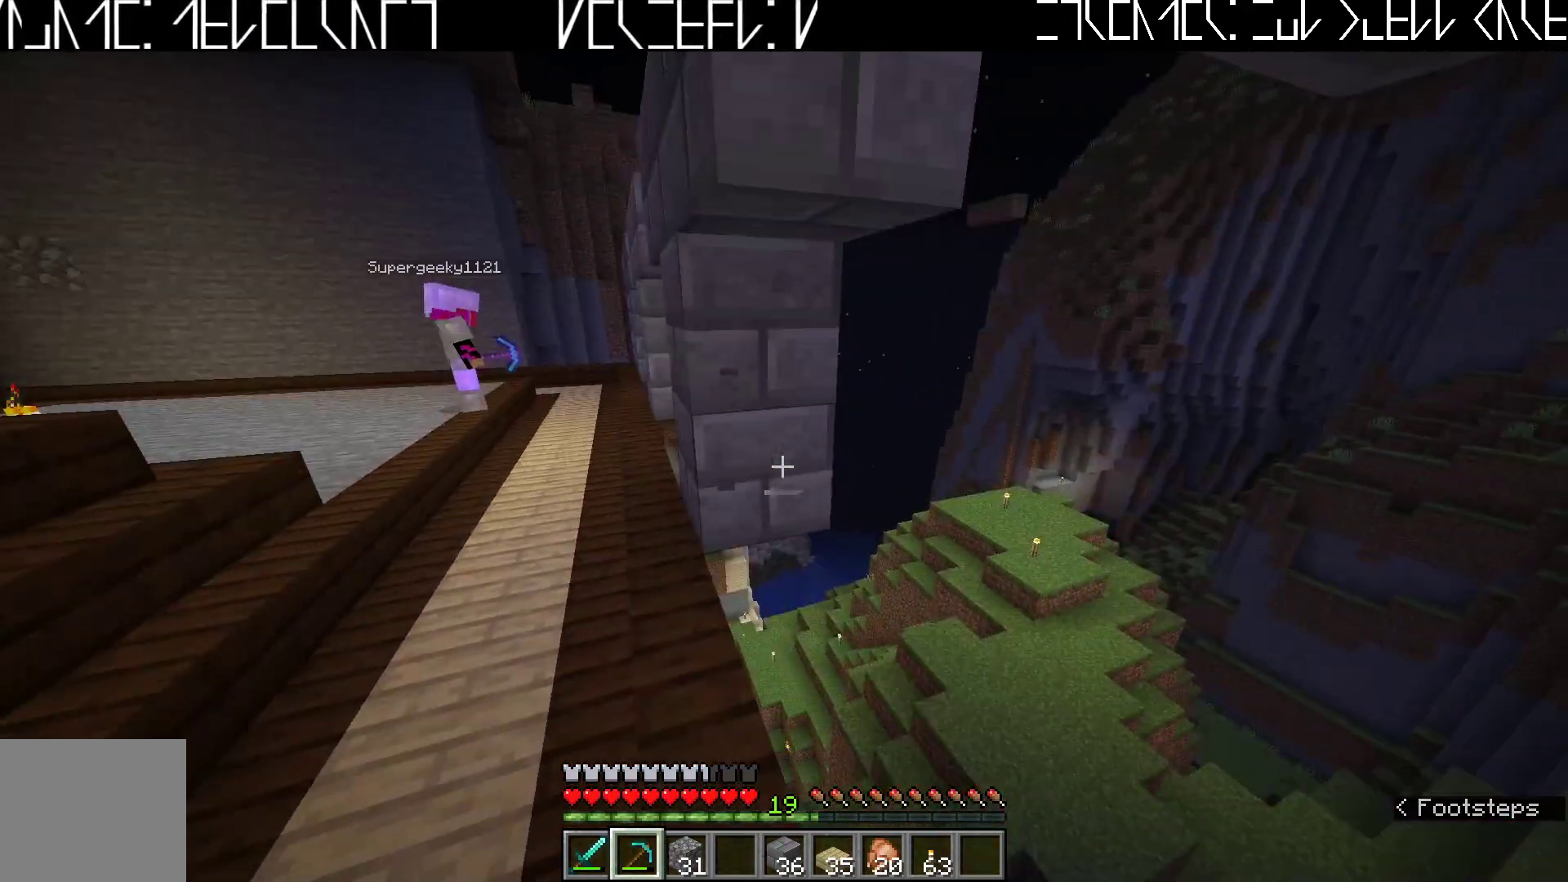
{"keys": [], "events": []}
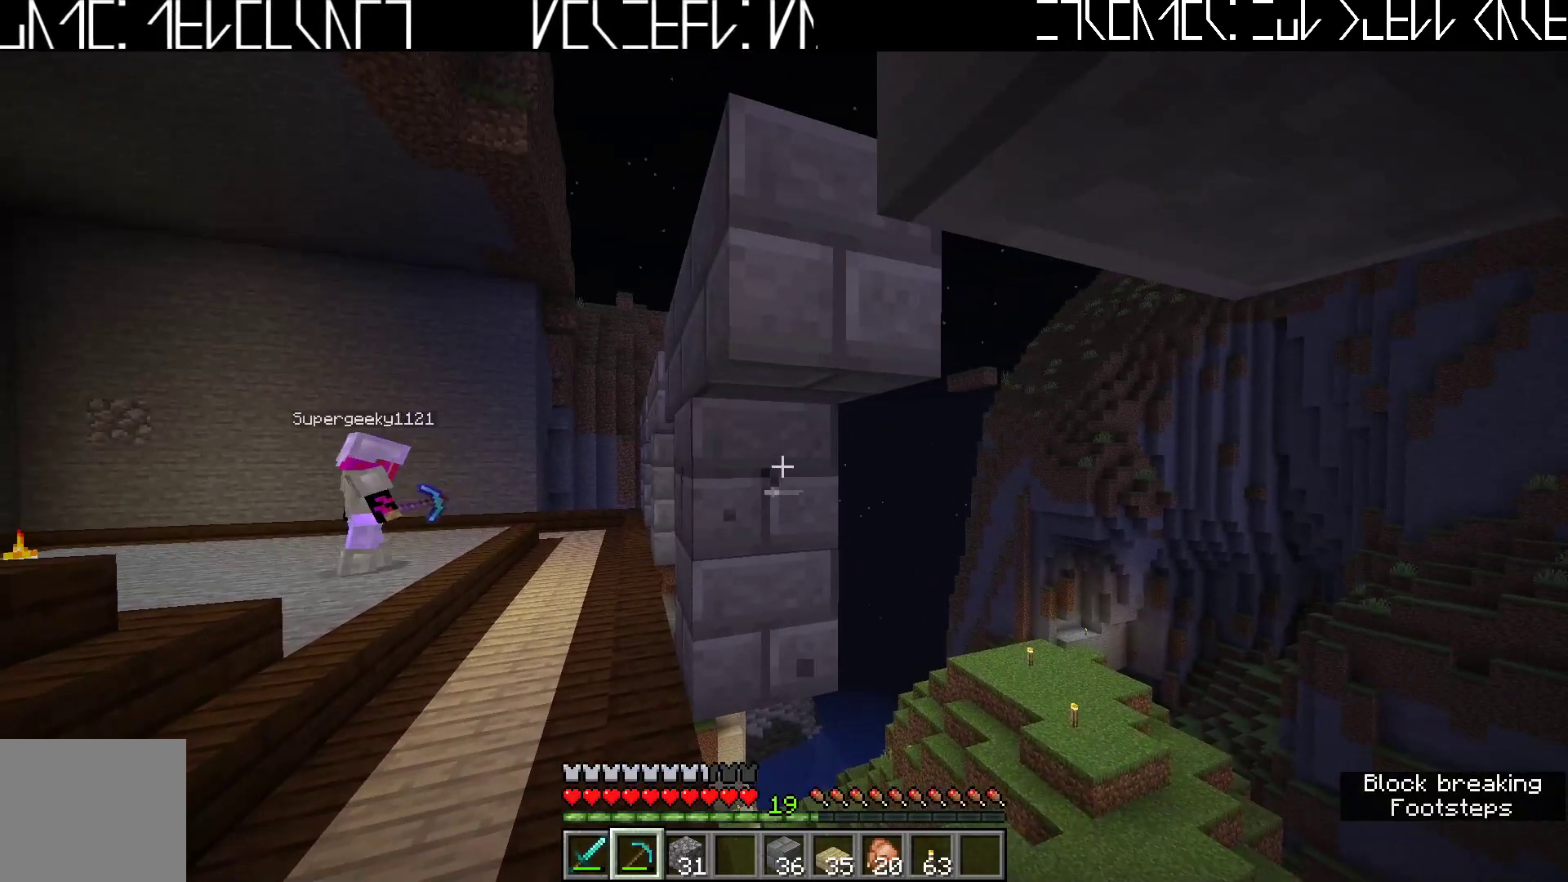
{"keys": [], "events": []}
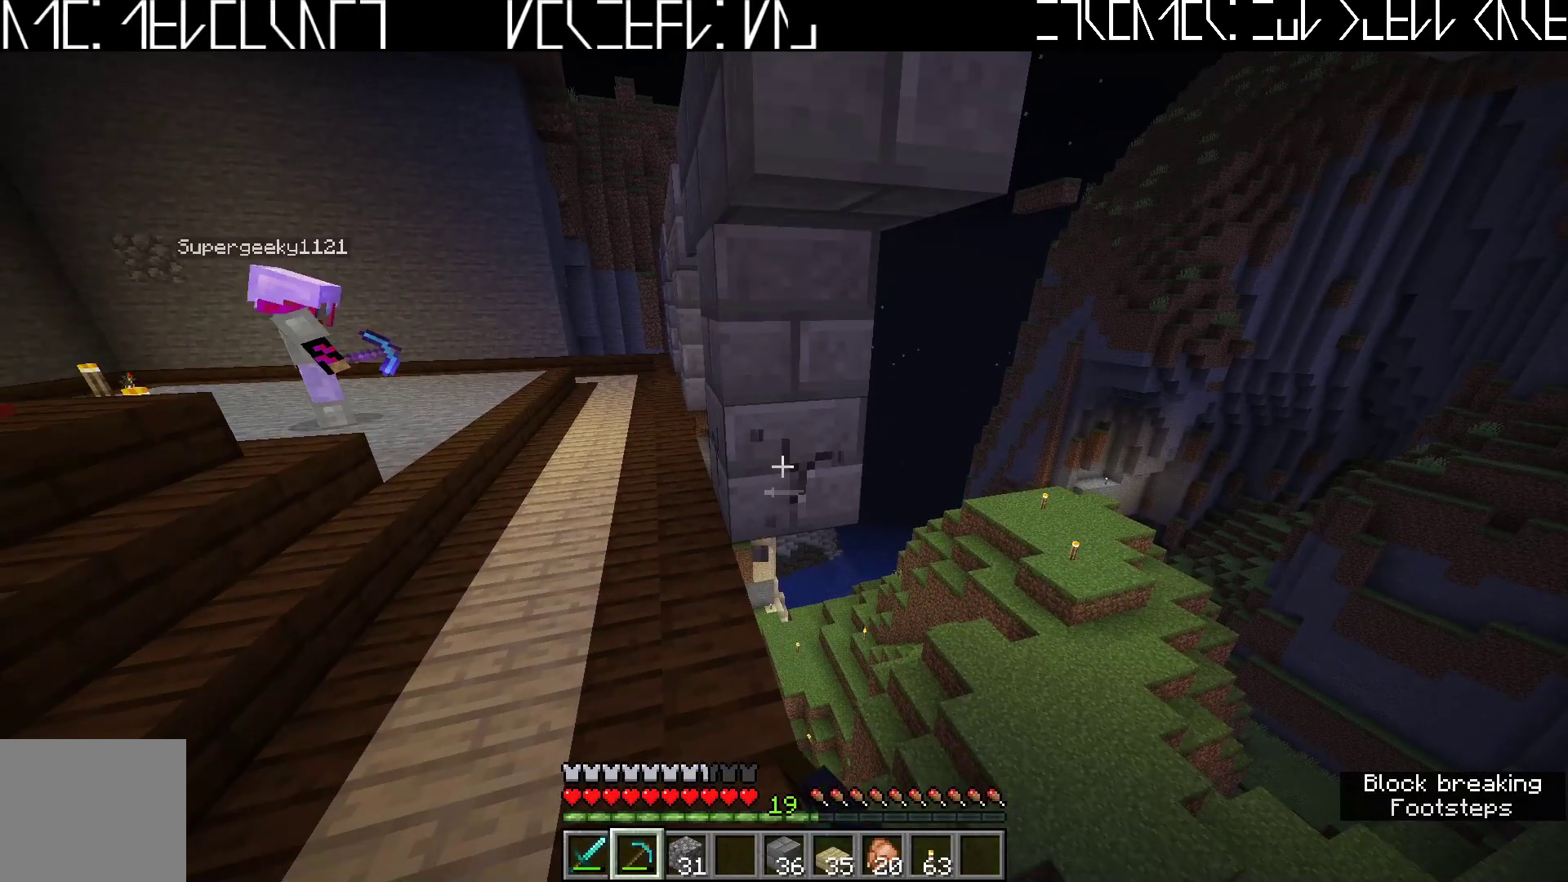
{"keys": [], "events": []}
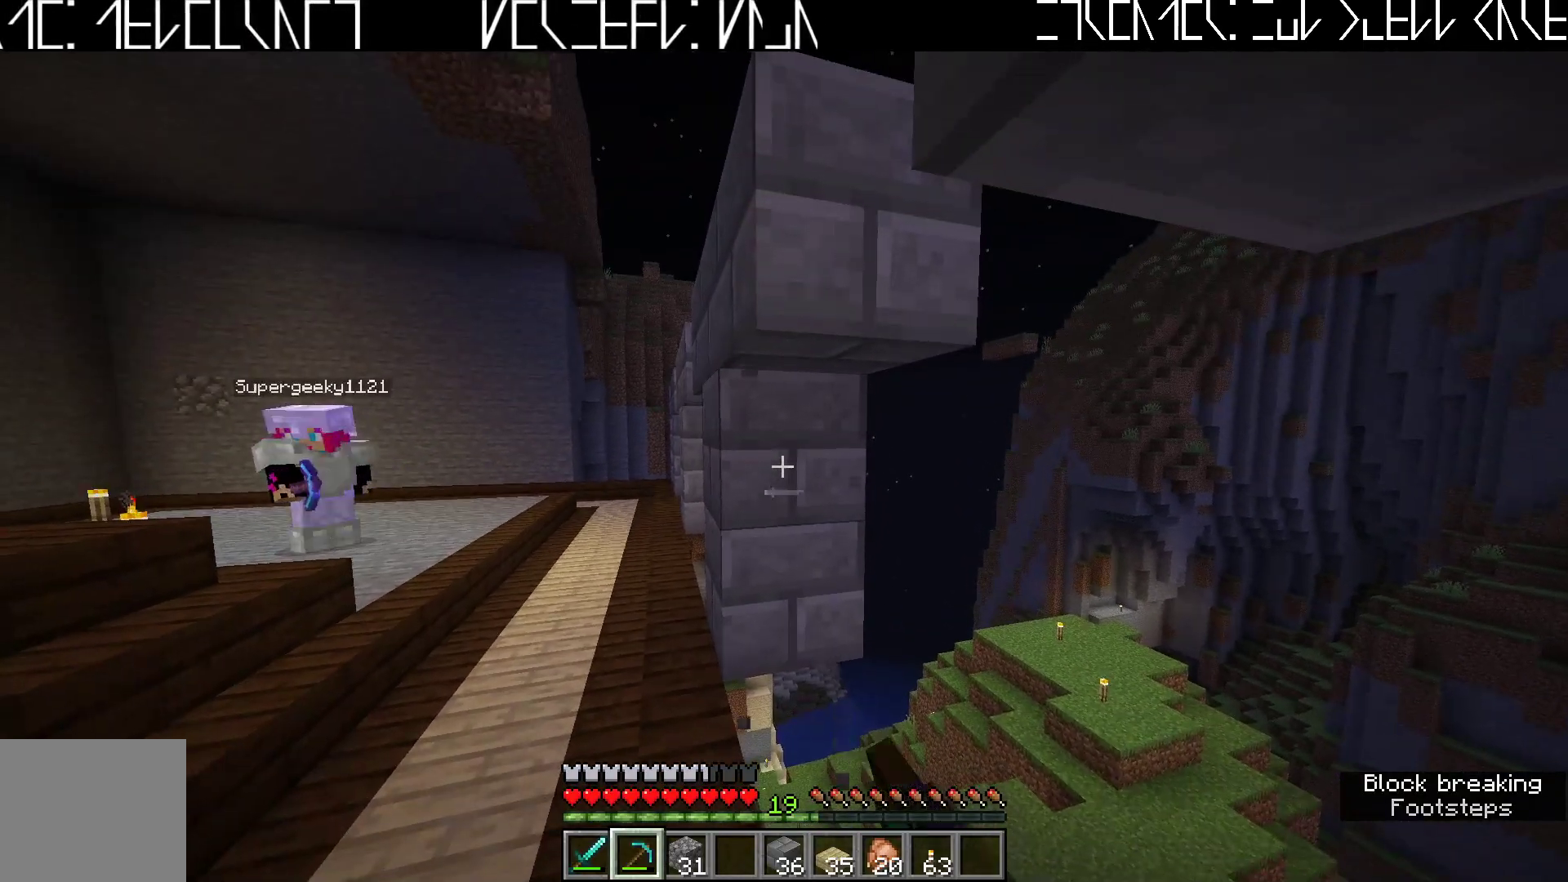
{"keys": [], "events": []}
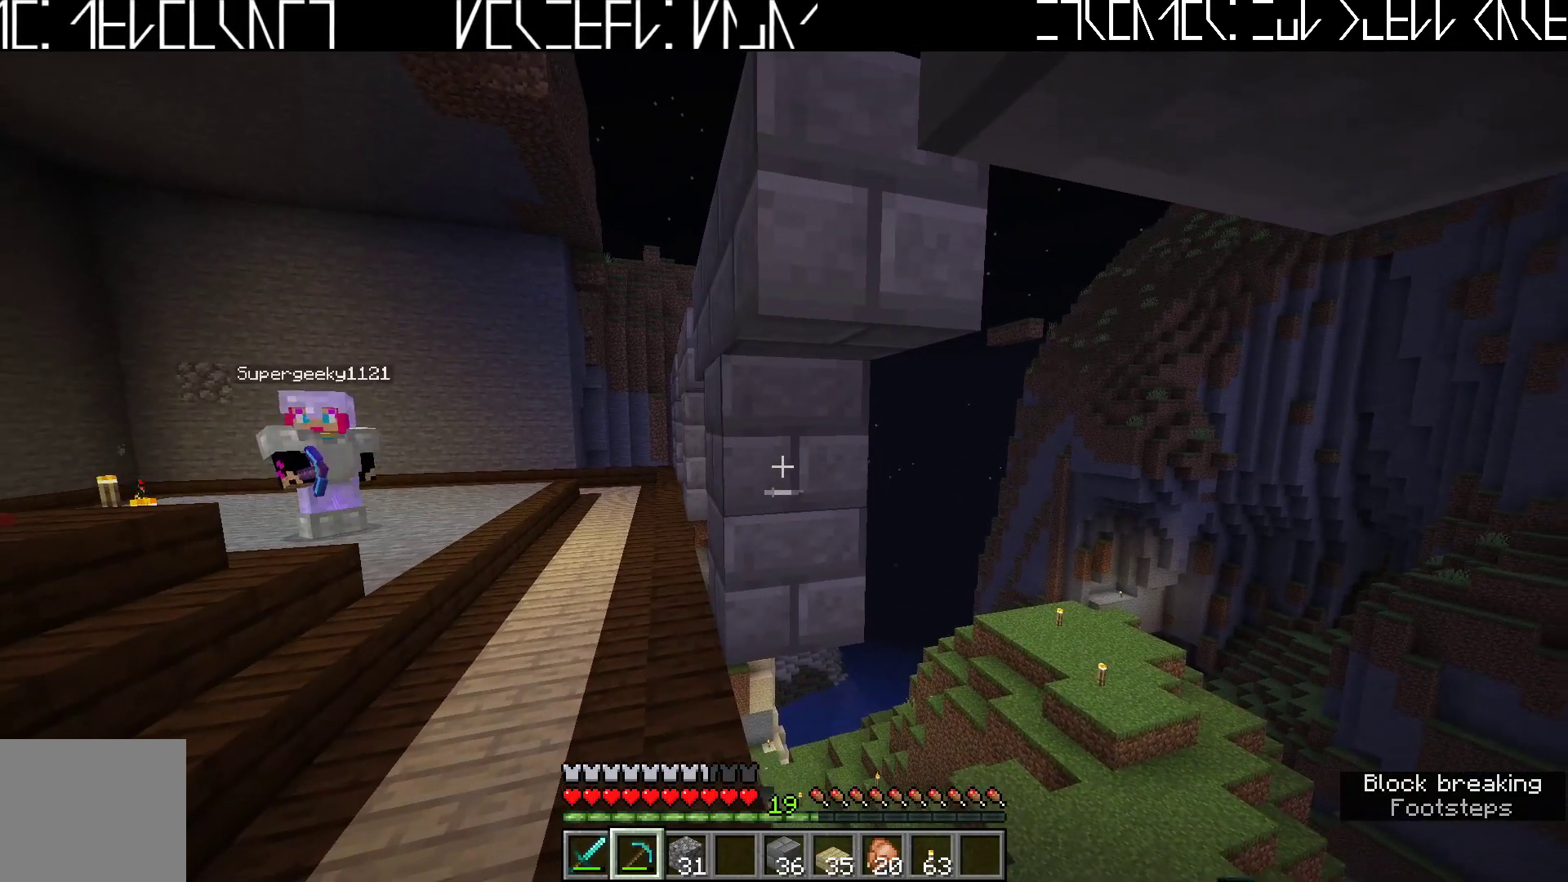
{"keys": ["a"], "events": [[367, "a", "down"]]}
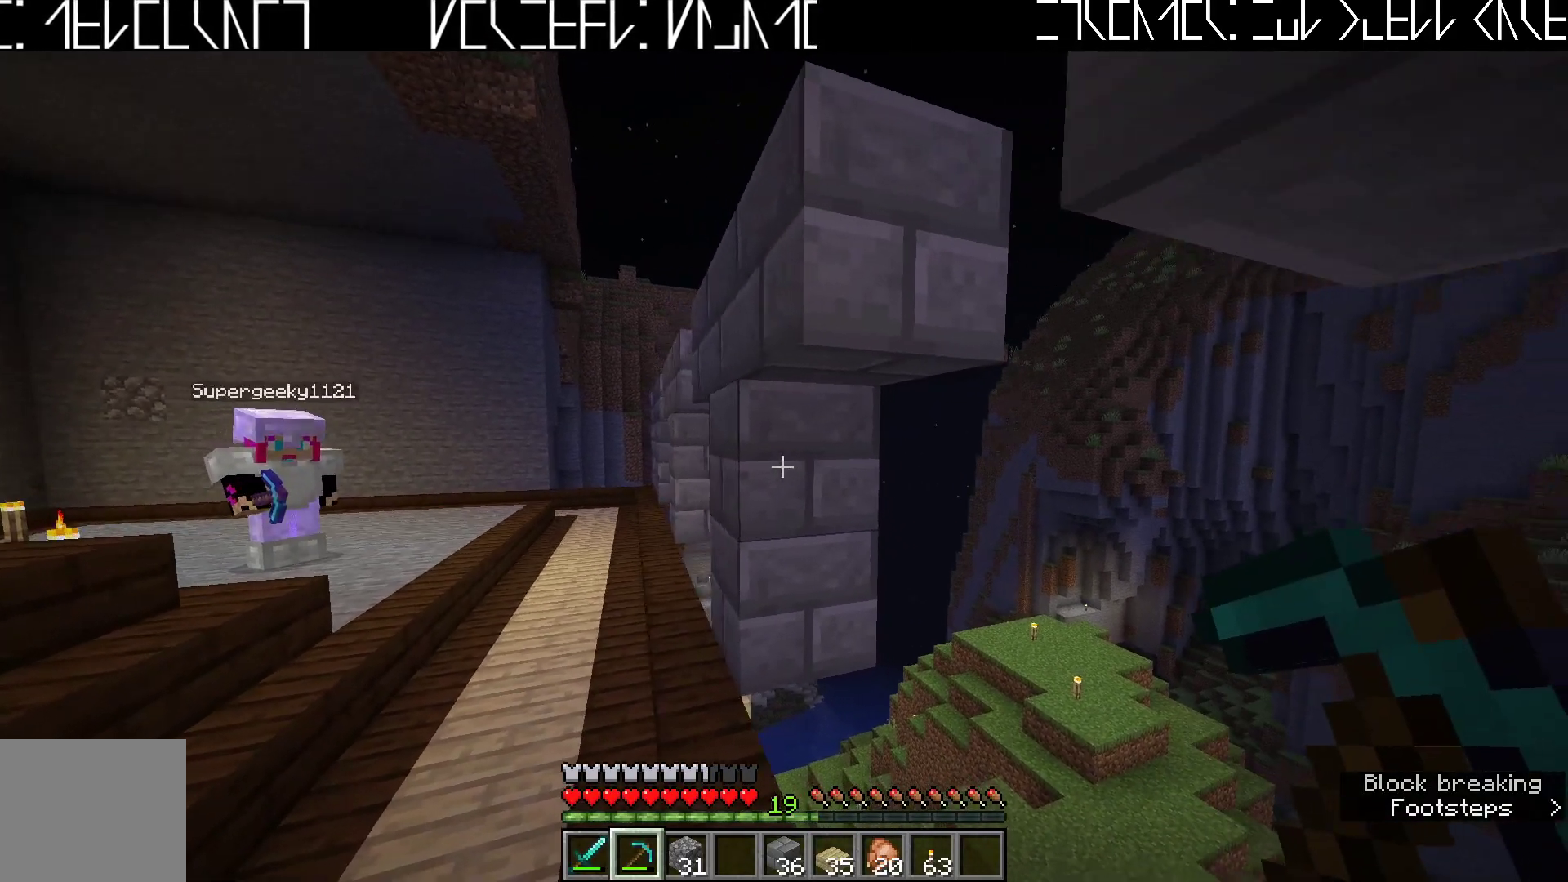
{"keys": [], "events": [[117, "a", "up"], [367, "a", "down"], [467, "a", "up"]]}
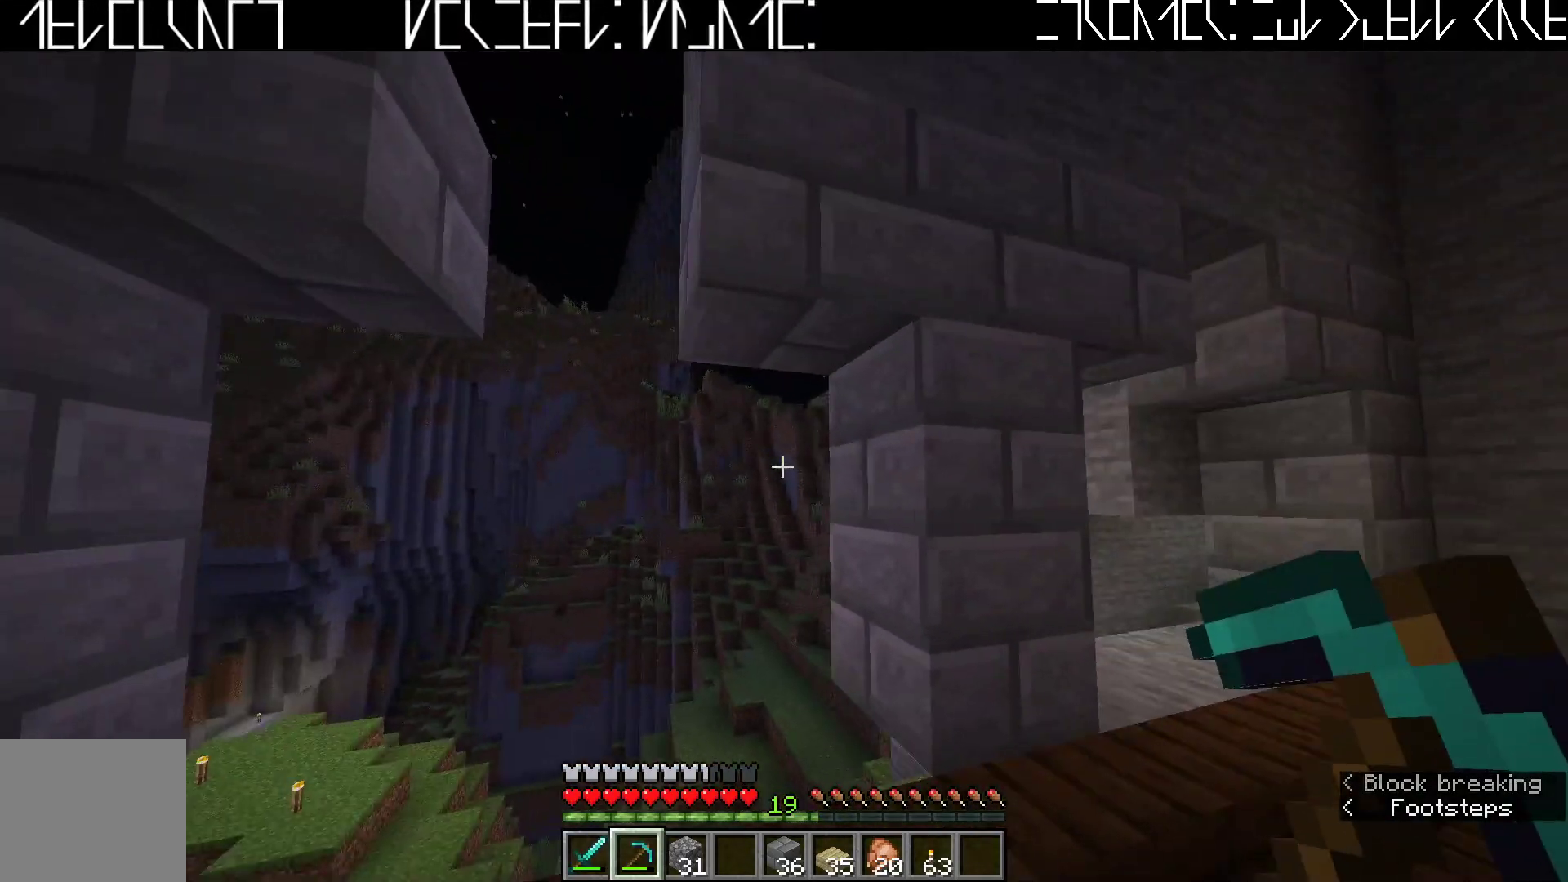
{"keys": [], "events": []}
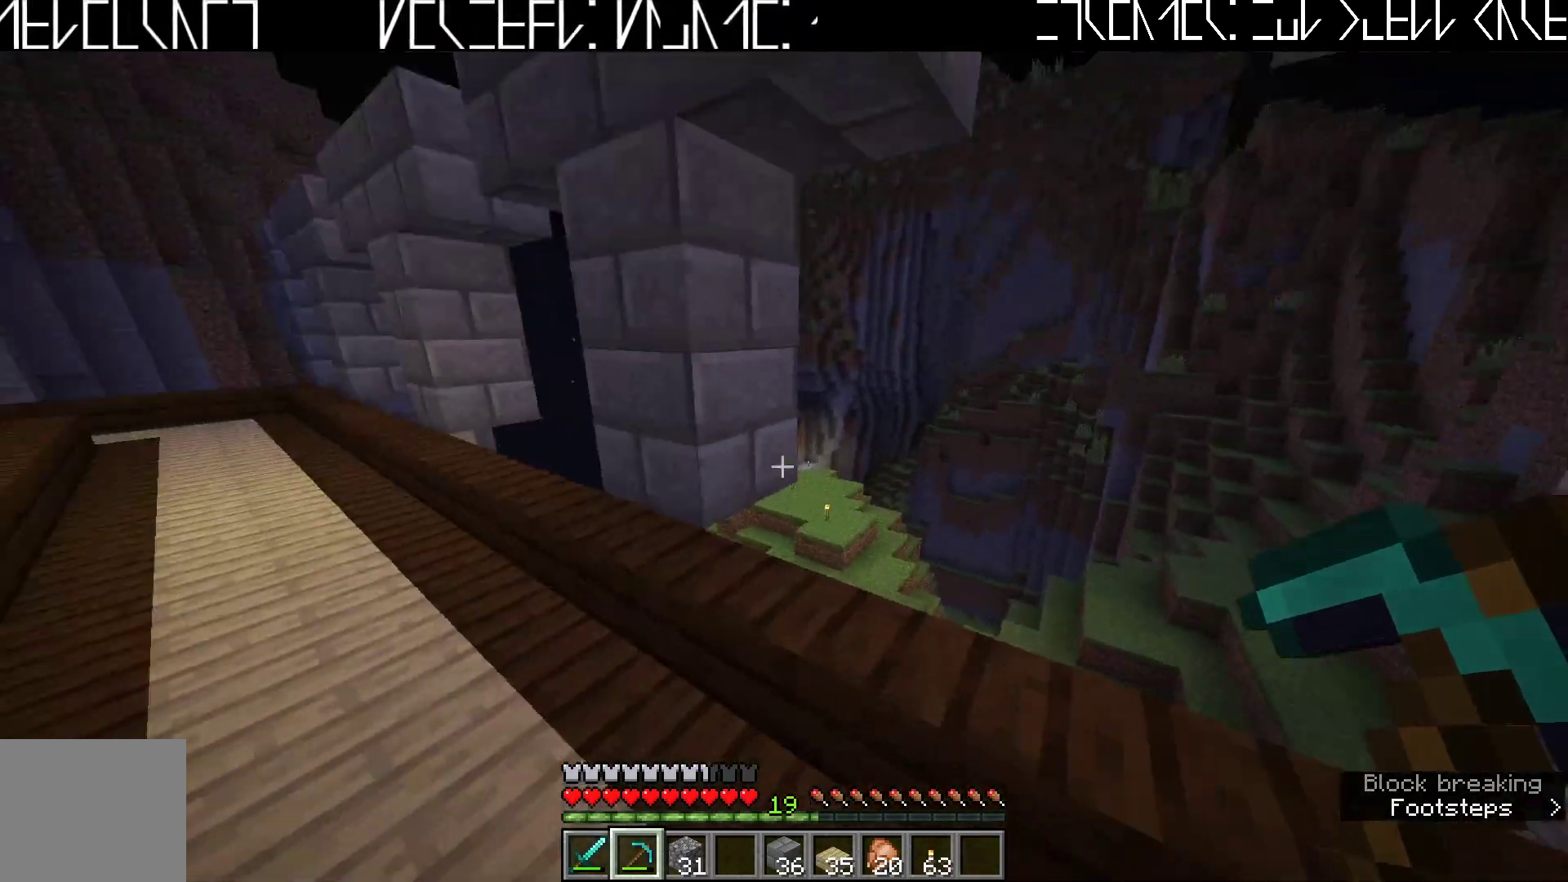
{"keys": [], "events": []}
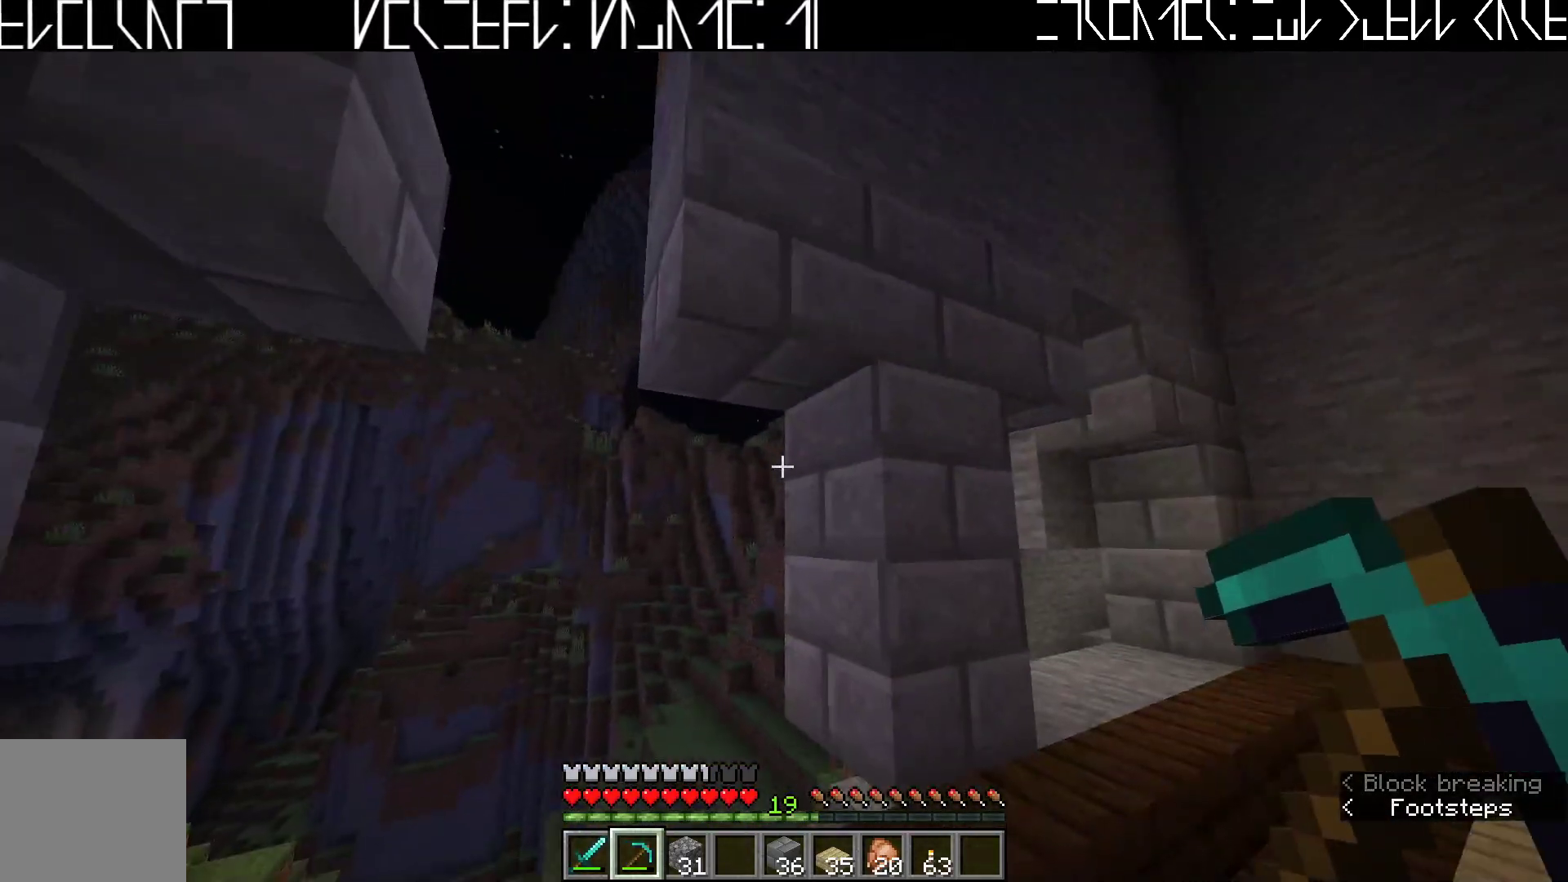
{"keys": [], "events": []}